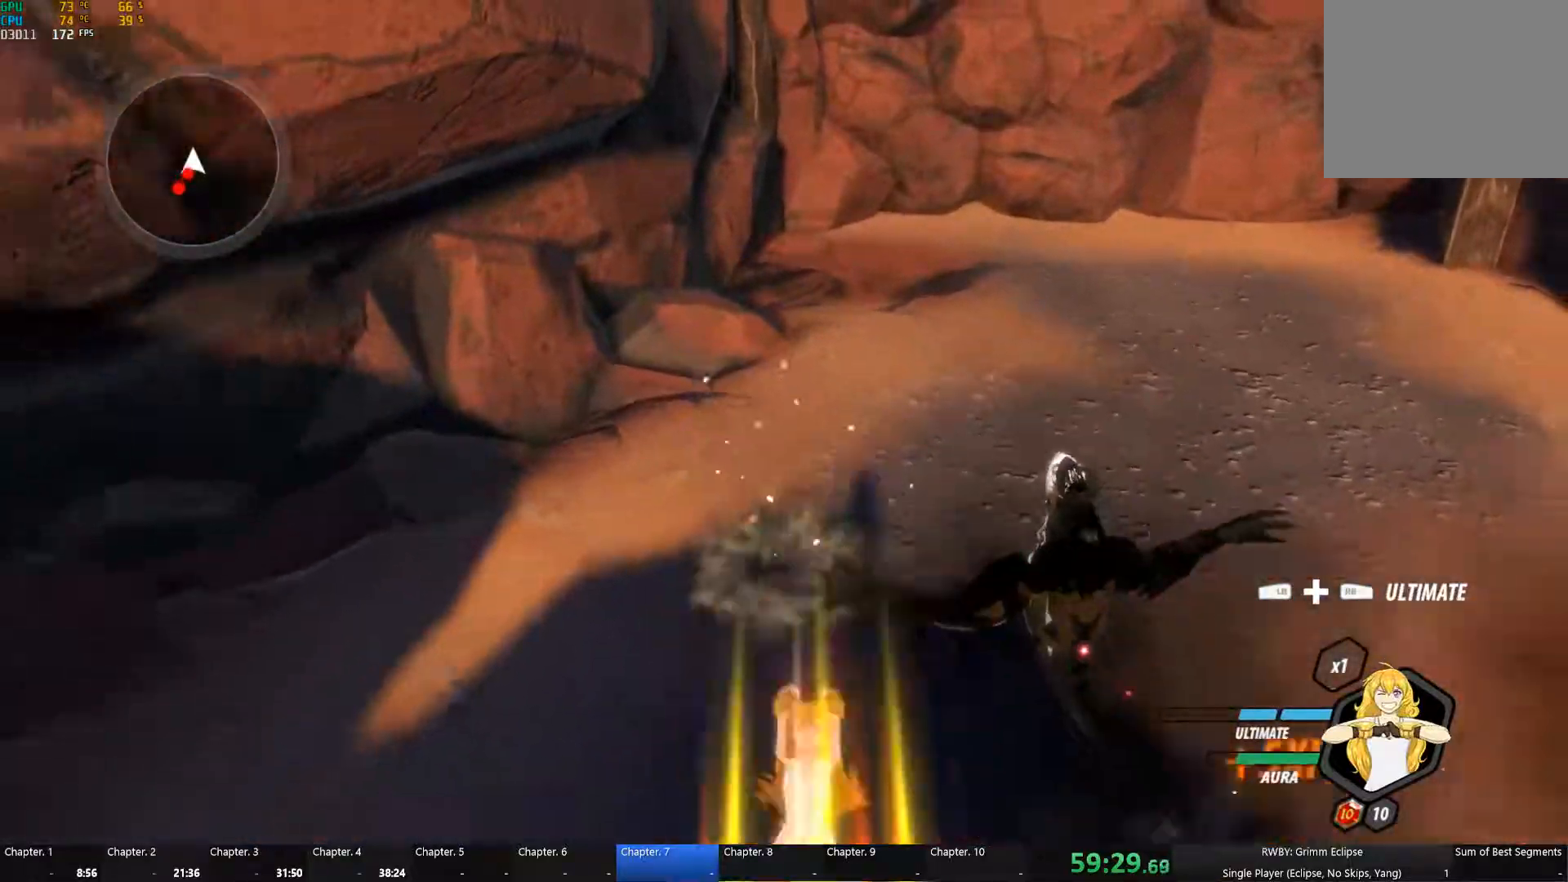
Gameplay with a controller (Xbox layout); each line is a JSON object with the inputs held at the frame after it. "button_events" lists button changes between this image and that frame as [ms after this image, input, new state], when the widget could be followed in between (sticks are given only as held states). Not read: L2.
{"buttons": ["B"], "left_stick": "down", "right_stick": "center", "button_events": [[33, "B", "up"], [83, "L1", "down"], [116, "Y", "down"], [183, "L1", "up"], [216, "B", "down"], [216, "Y", "up"], [283, "B", "up"], [300, "L1", "down"], [350, "Y", "down"], [400, "L1", "up"], [466, "B", "down"], [466, "Y", "up"]]}
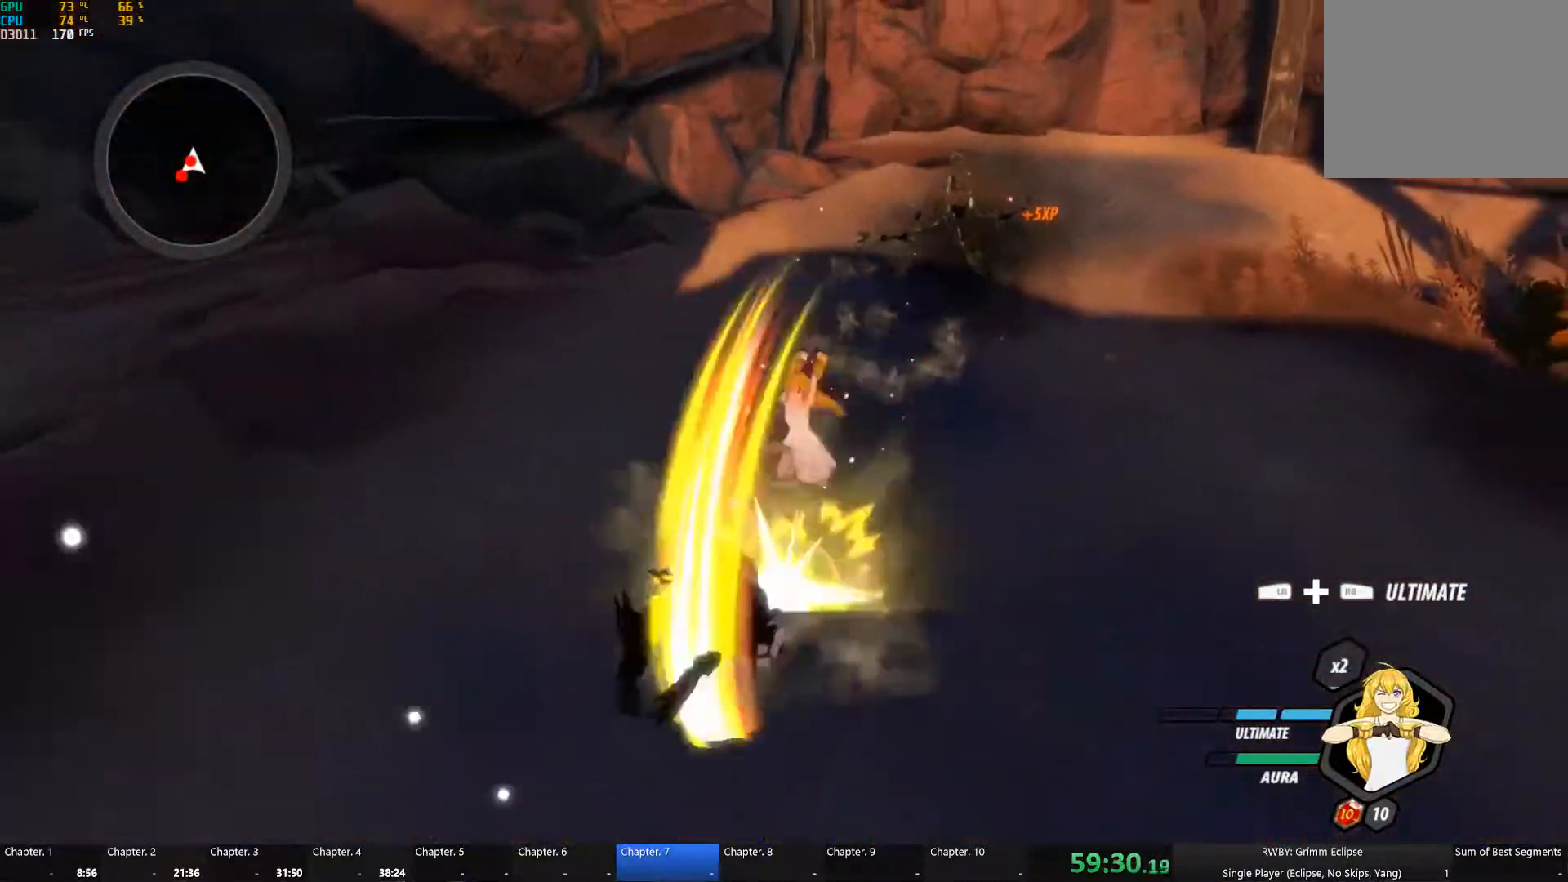
{"buttons": ["B"], "left_stick": "down-left", "right_stick": "center"}
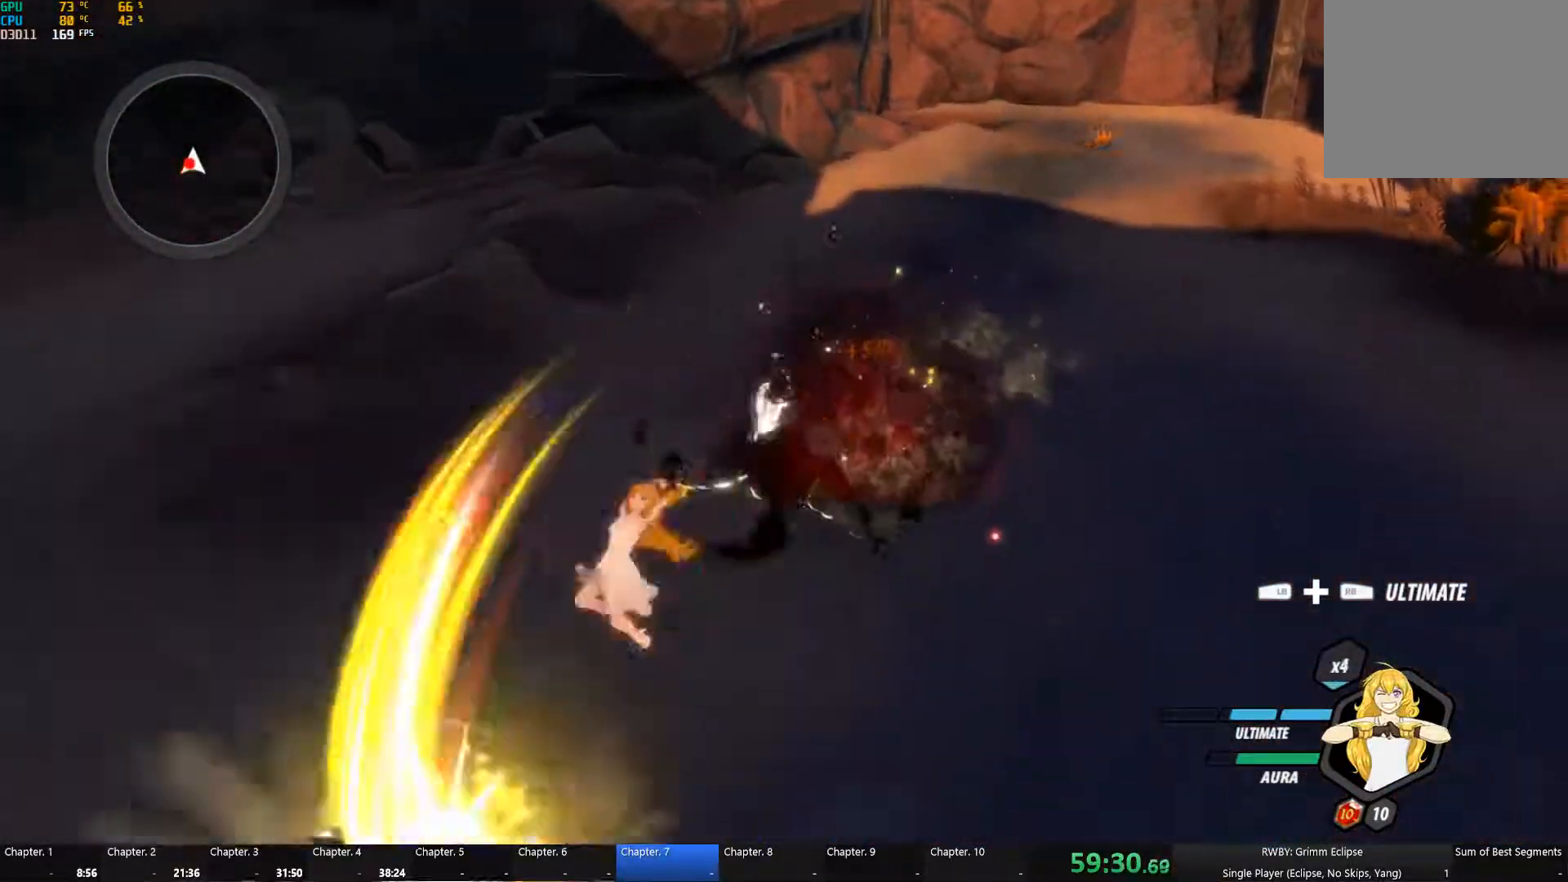
{"buttons": ["B"], "left_stick": "down", "right_stick": "center", "button_events": [[33, "B", "up"], [66, "A", "down"], [66, "L1", "down"], [116, "A", "up"], [116, "Y", "down"], [183, "L1", "up"], [216, "B", "down"], [216, "Y", "up"], [300, "B", "up"], [316, "L1", "down"], [350, "Y", "down"], [450, "L1", "up"], [466, "Y", "up"], [483, "B", "down"]]}
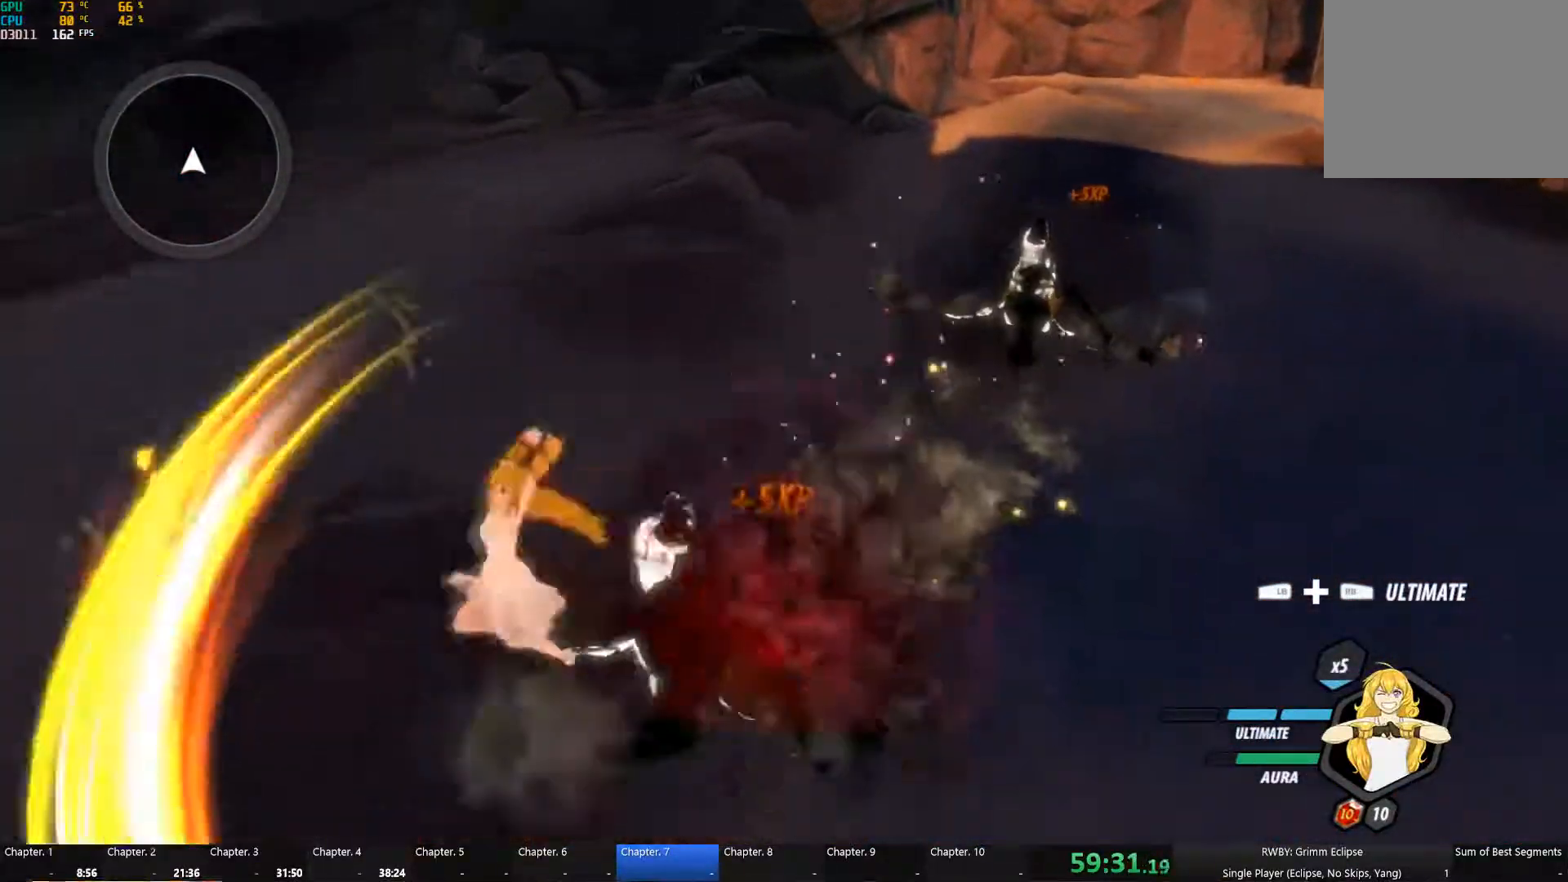
{"buttons": [], "left_stick": "center", "right_stick": "center", "button_events": [[50, "B", "up"]]}
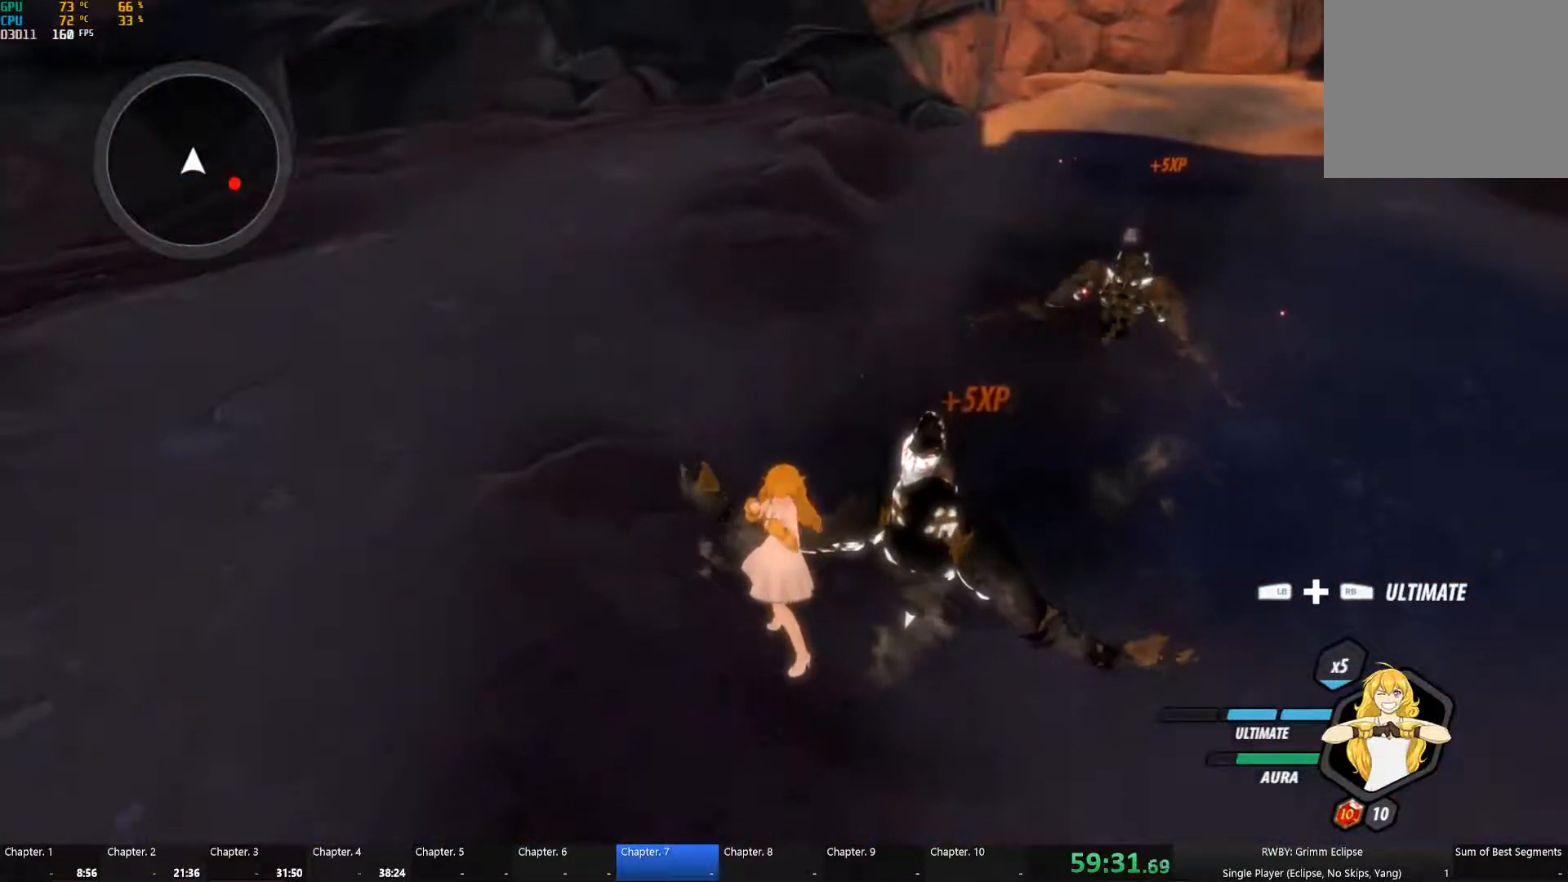
{"buttons": [], "left_stick": "down-right", "right_stick": "center", "button_events": []}
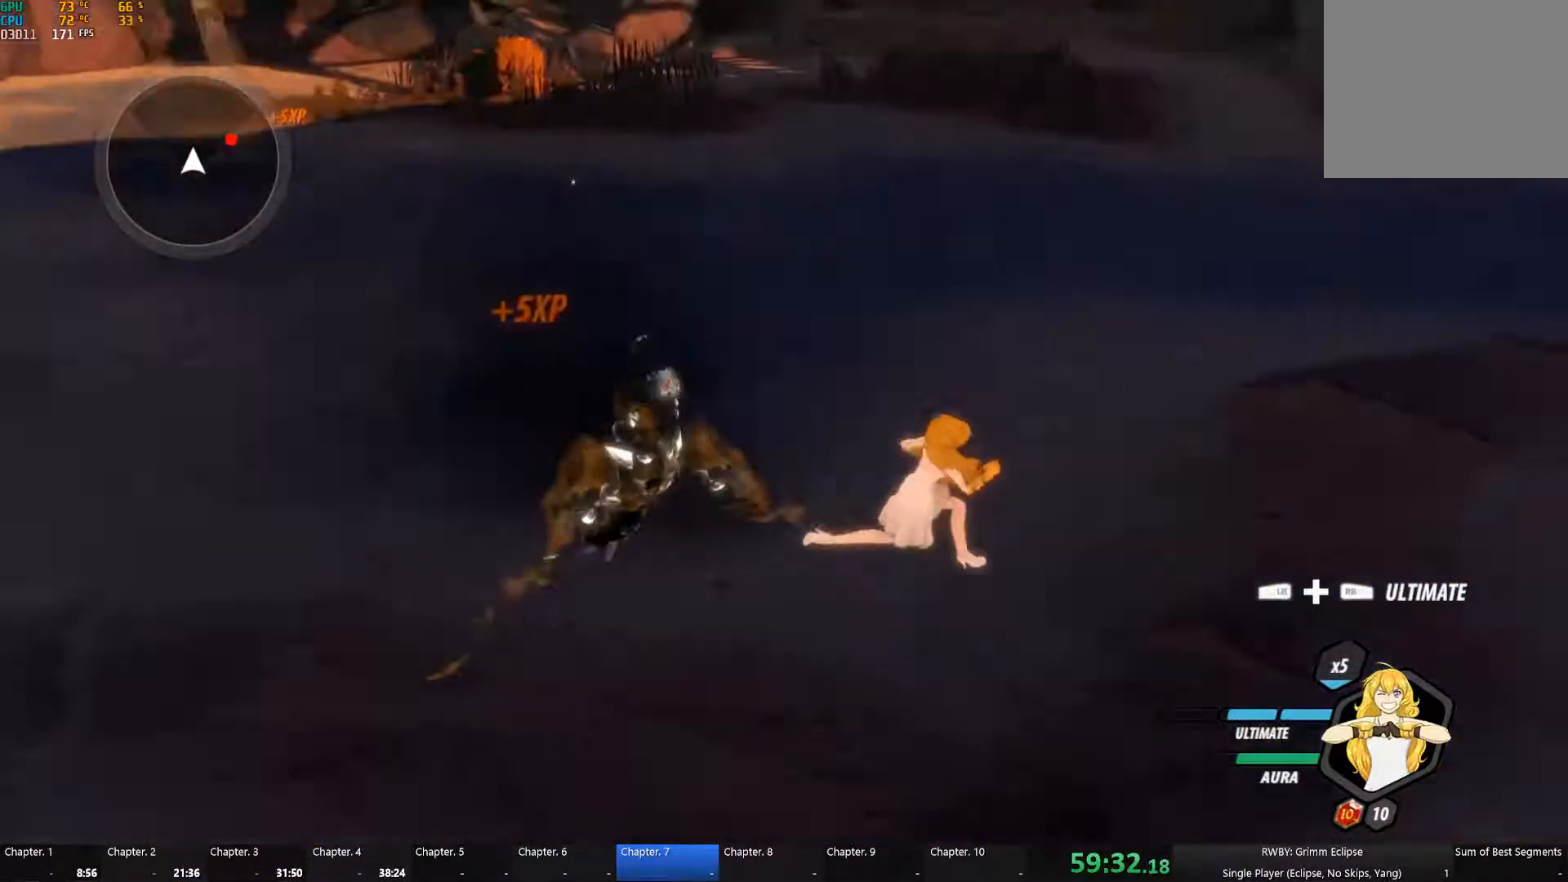
{"buttons": ["A", "L1"], "left_stick": "up", "right_stick": "center", "button_events": [[150, "A", "down"], [216, "L1", "down"], [250, "A", "up"], [250, "Y", "down"], [333, "B", "down"], [333, "L1", "up"], [366, "Y", "up"], [450, "B", "up"], [466, "A", "down"], [483, "L1", "down"]]}
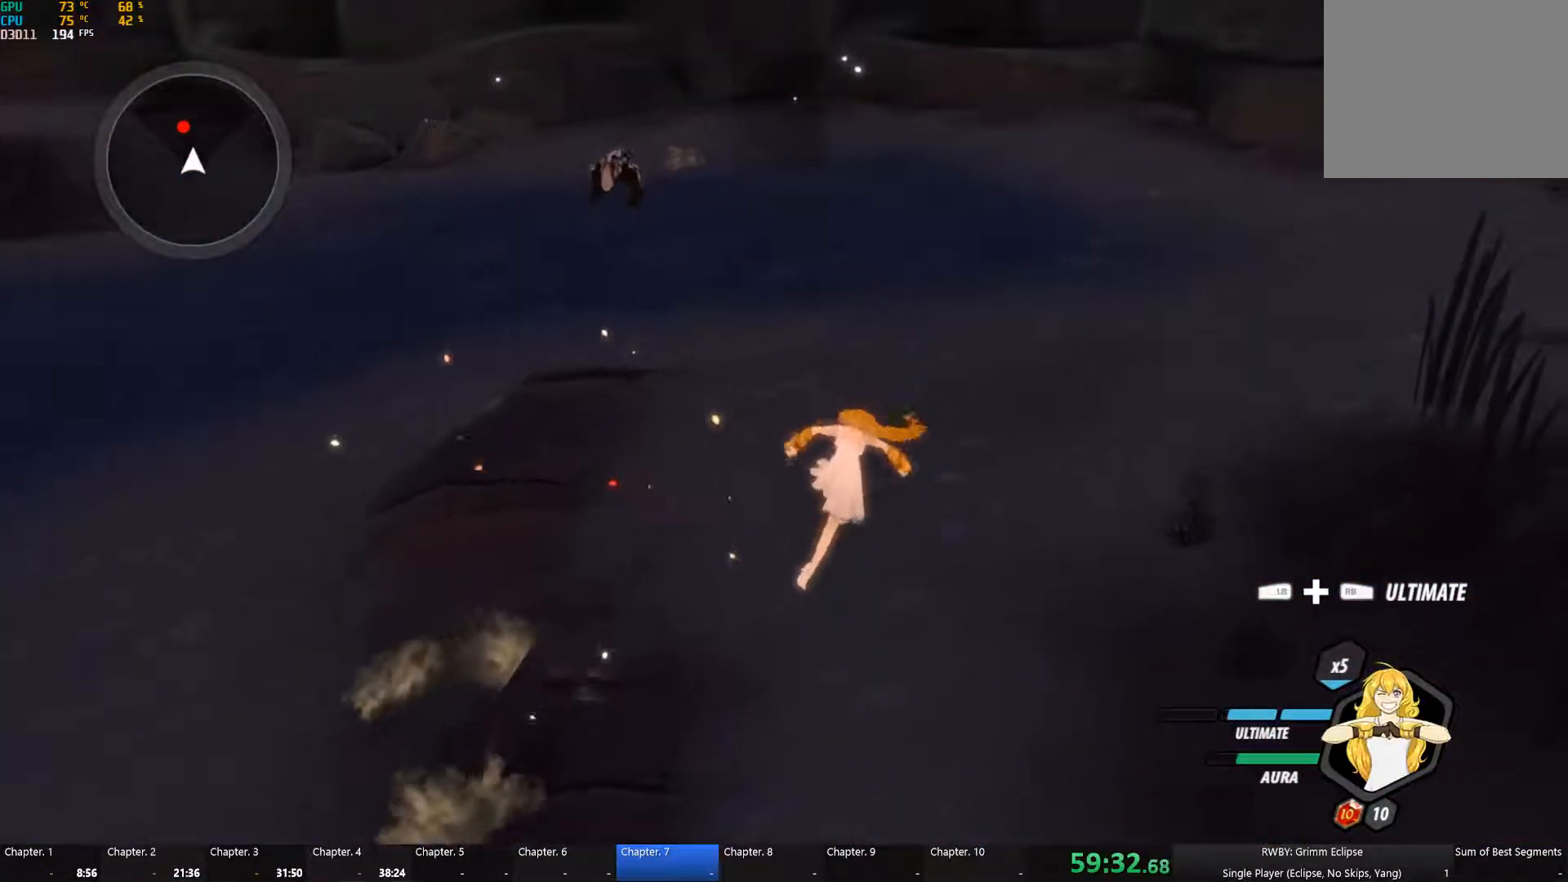
{"buttons": [], "left_stick": "up-right", "right_stick": "center", "button_events": [[16, "Y", "down"], [33, "A", "up"], [116, "B", "down"], [116, "L1", "up"], [116, "Y", "up"], [200, "B", "up"]]}
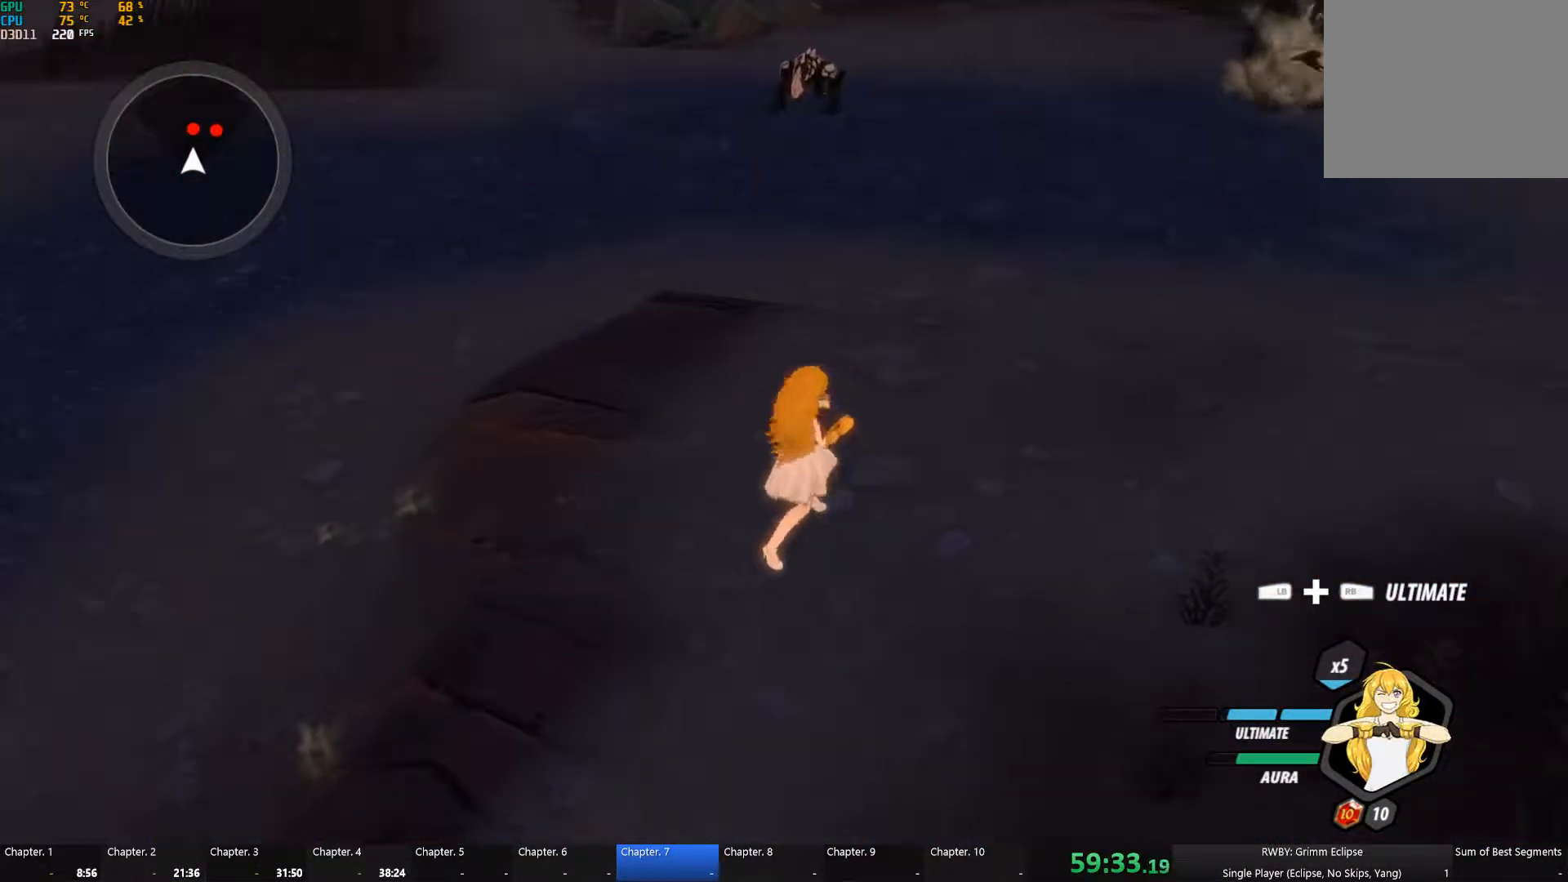
{"buttons": ["B", "Y"], "left_stick": "up", "right_stick": "center", "button_events": [[83, "A", "down"], [100, "L1", "down"], [133, "A", "up"], [133, "Y", "down"], [233, "L1", "up"], [250, "B", "down"], [250, "Y", "up"], [316, "B", "up"], [350, "A", "down"], [383, "L1", "down"], [400, "A", "up"], [416, "Y", "down"], [483, "L1", "up"], [500, "B", "down"]]}
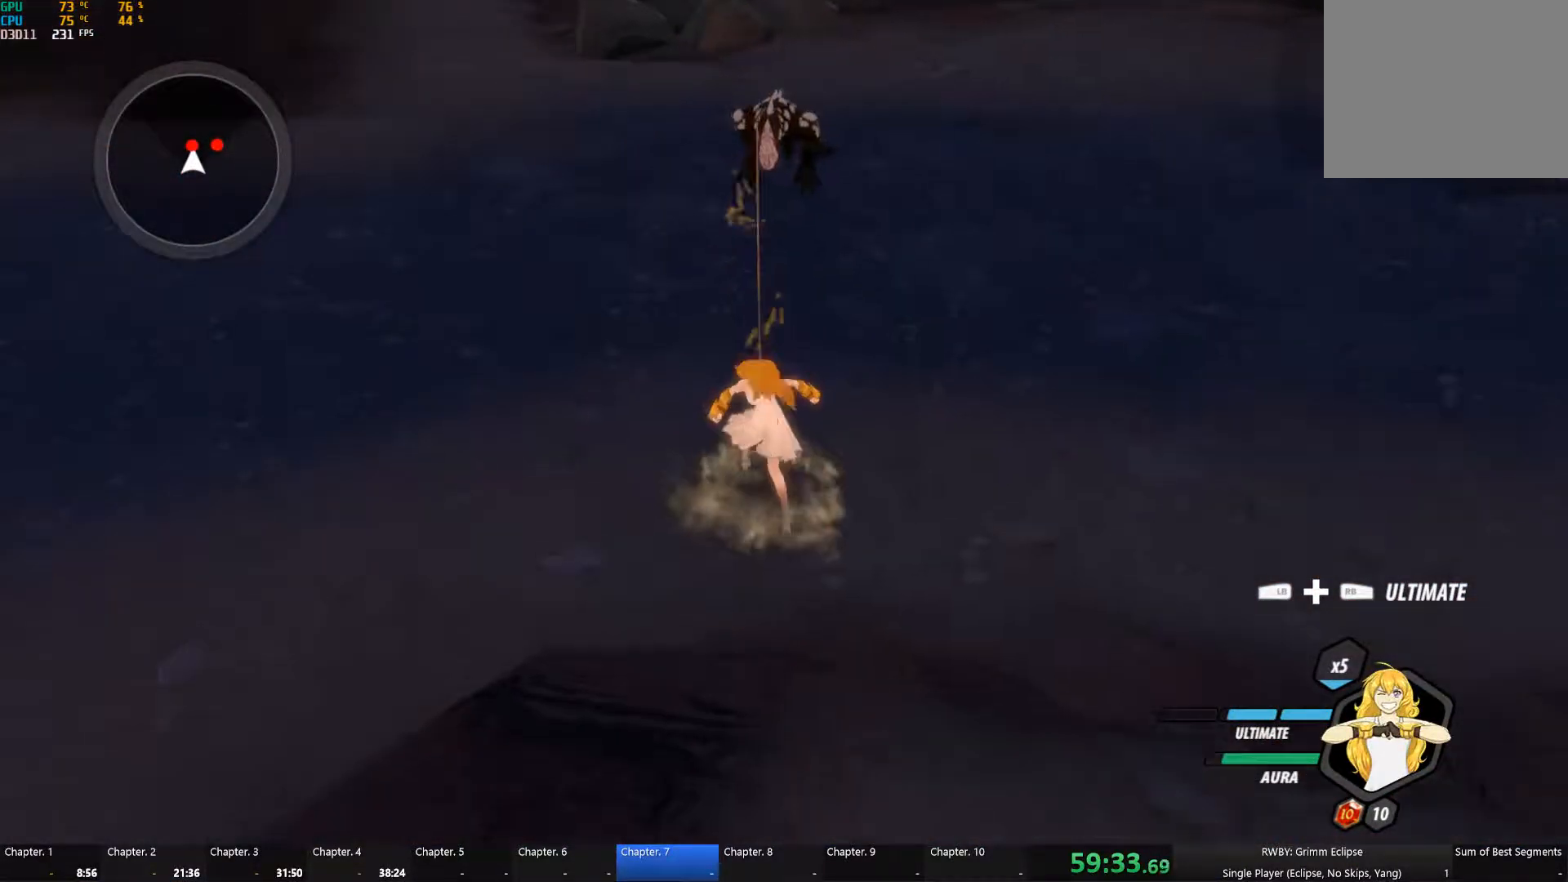
{"buttons": [], "left_stick": "up", "right_stick": "center", "button_events": [[33, "Y", "up"], [83, "B", "up"]]}
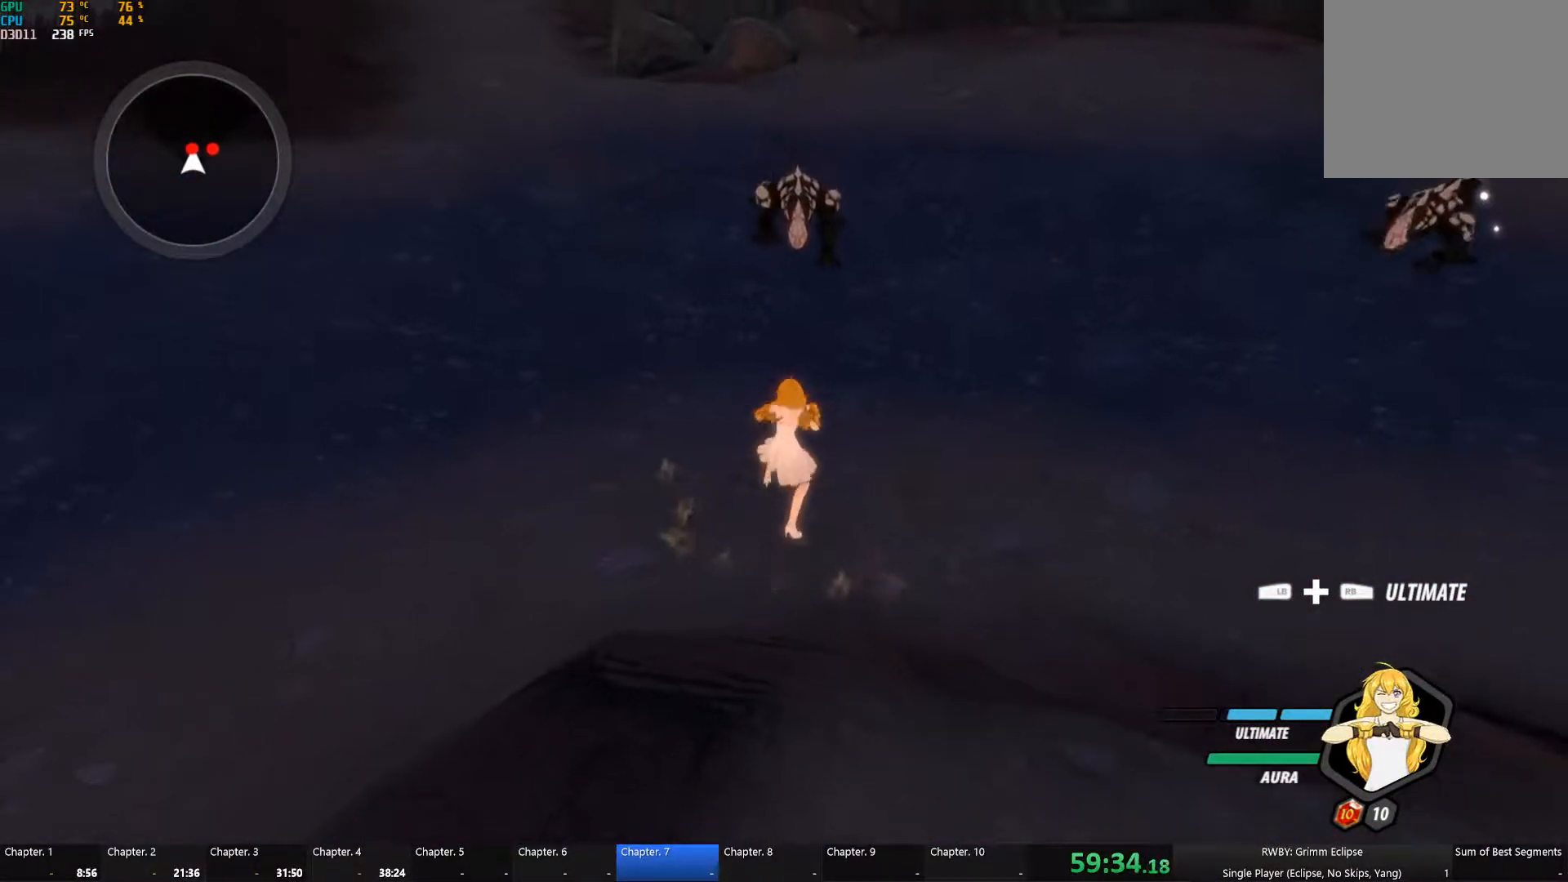
{"buttons": ["Y", "L1"], "left_stick": "up", "right_stick": "center"}
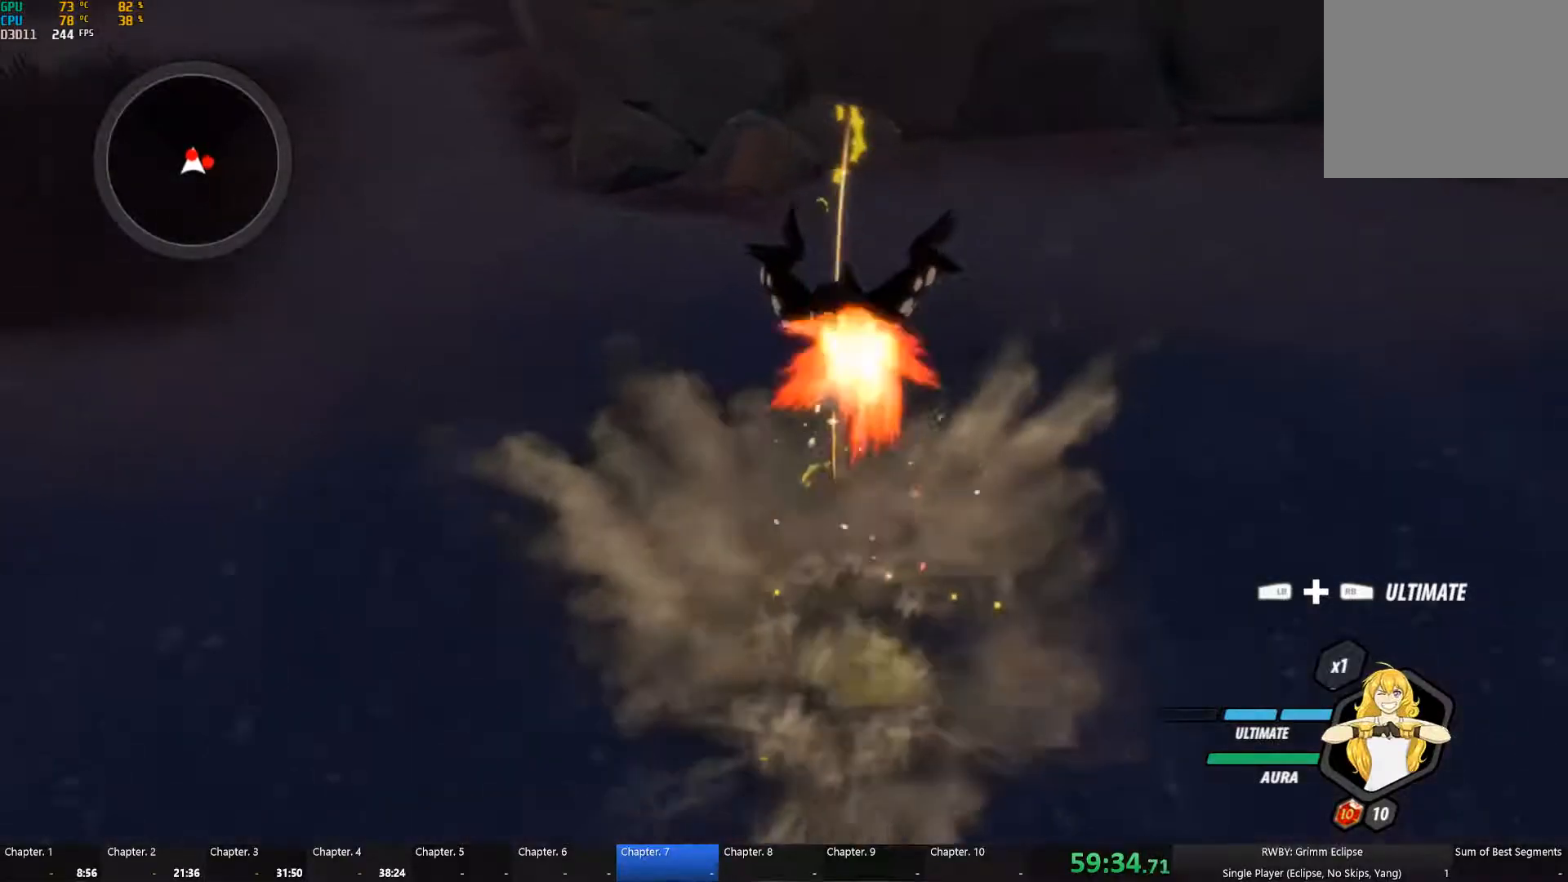
{"buttons": ["Y", "L1"], "left_stick": "down-right", "right_stick": "center", "button_events": [[33, "L1", "up"], [50, "B", "down"], [50, "Y", "up"], [116, "B", "up"], [150, "A", "down"], [150, "L1", "down"], [200, "A", "up"], [200, "Y", "down"], [283, "L1", "up"], [316, "B", "down"], [333, "Y", "up"], [383, "B", "up"], [400, "A", "down"], [400, "L1", "down"], [450, "A", "up"], [450, "Y", "down"]]}
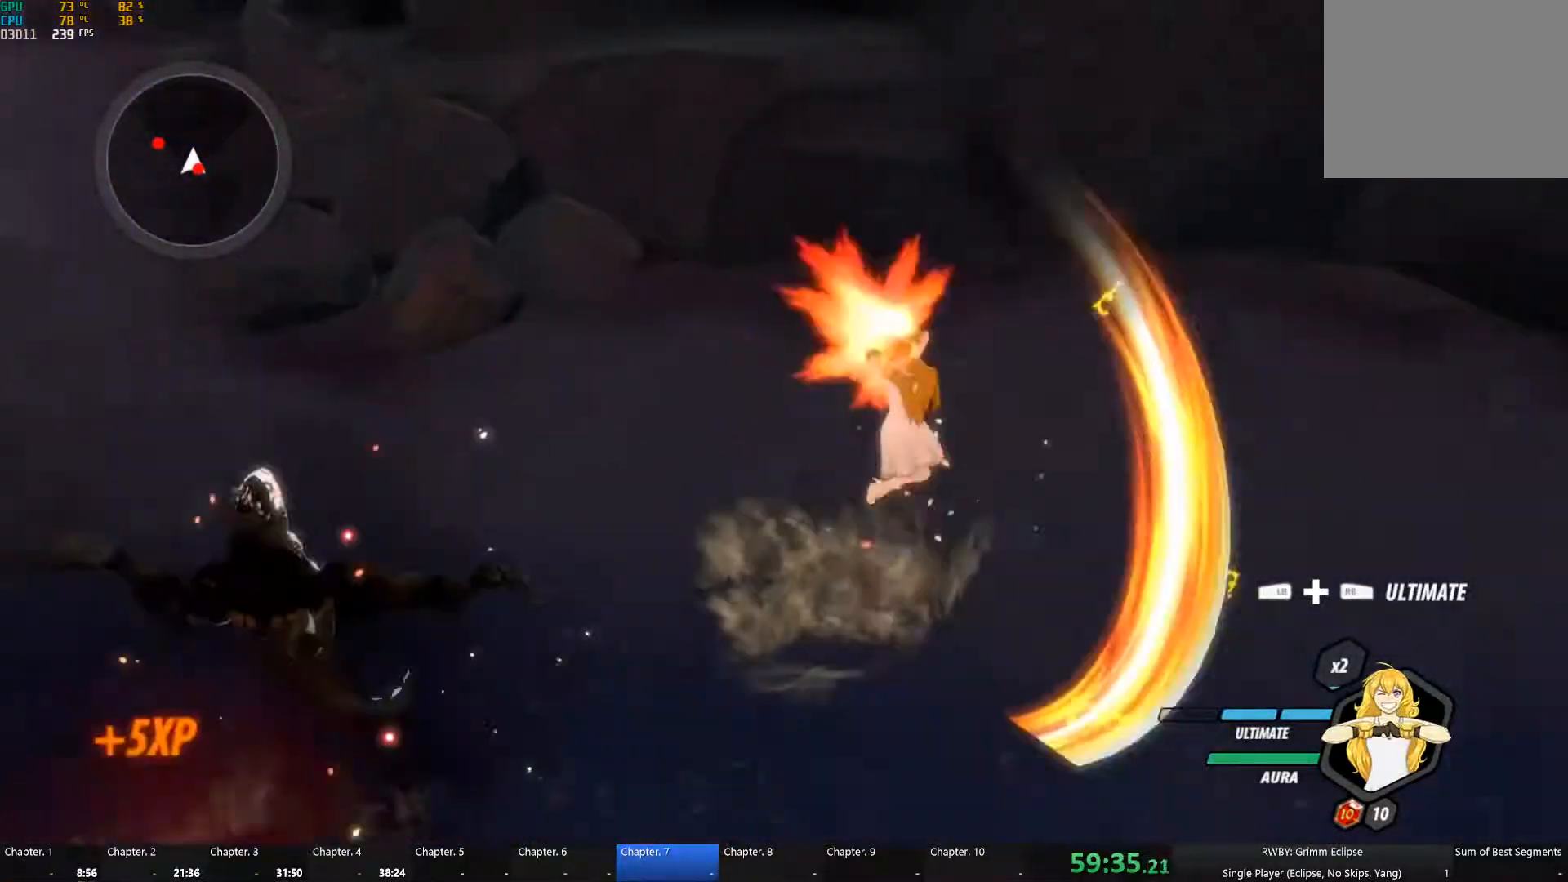
{"buttons": ["Y", "L1"], "left_stick": "down-right", "right_stick": "center", "button_events": [[16, "L1", "up"], [66, "B", "down"], [66, "Y", "up"], [116, "B", "up"], [166, "A", "down"], [166, "L1", "down"], [216, "A", "up"], [216, "Y", "down"], [283, "L1", "up"], [333, "B", "down"], [350, "Y", "up"], [400, "B", "up"], [433, "L1", "down"], [500, "Y", "down"]]}
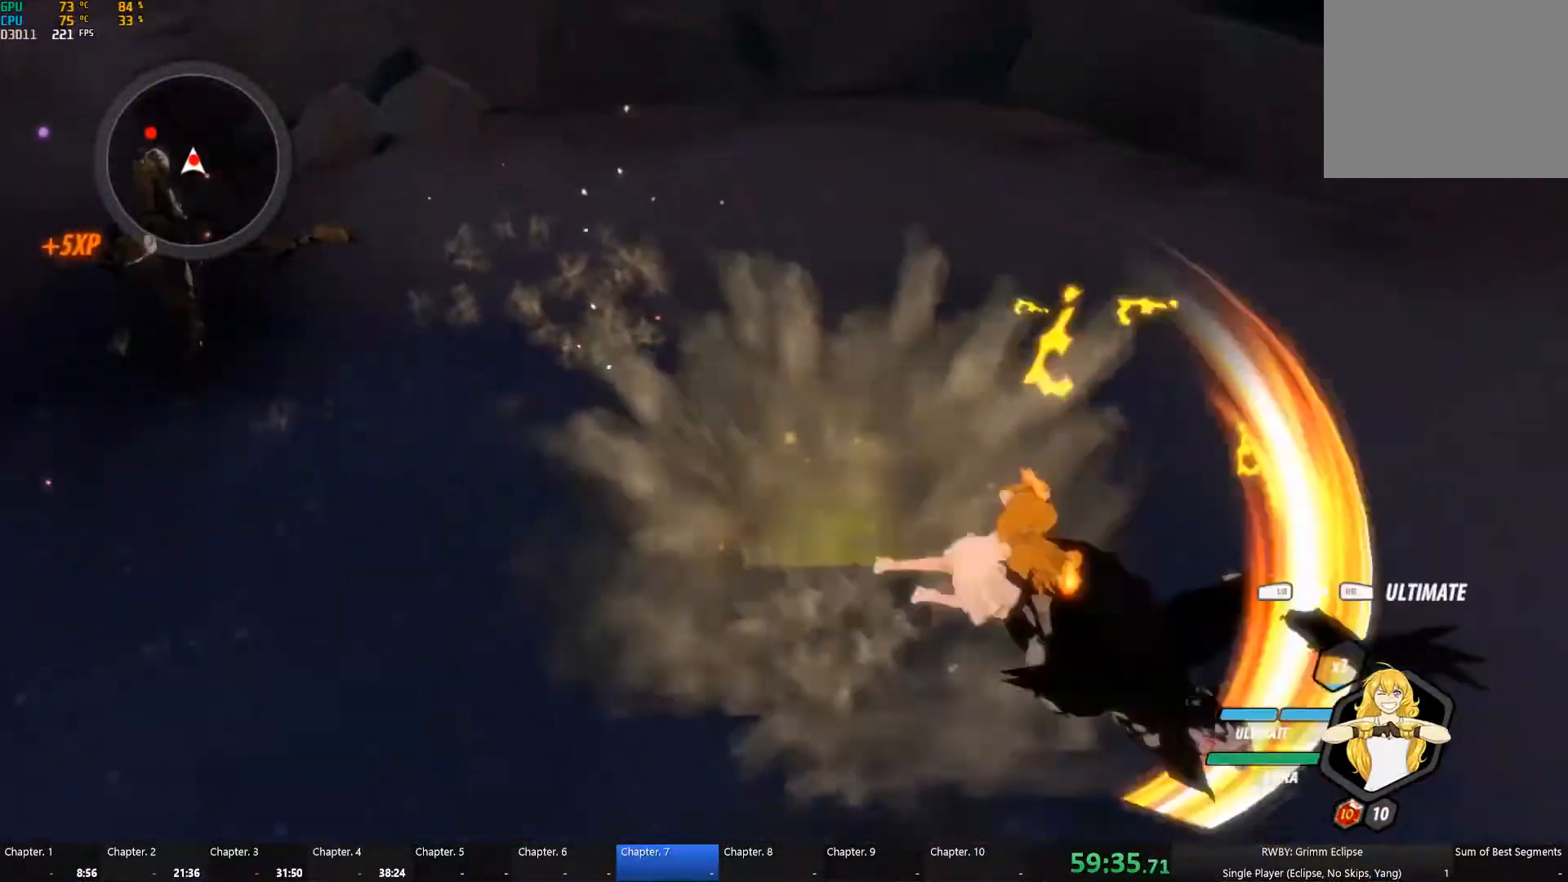
{"buttons": ["L1"], "left_stick": "up-left", "right_stick": "center", "button_events": [[66, "L1", "up"], [100, "B", "down"], [100, "Y", "up"], [166, "B", "up"], [216, "L1", "down"], [233, "Y", "down"], [350, "B", "down"], [350, "L1", "up"], [350, "Y", "up"], [450, "B", "up"], [500, "L1", "down"]]}
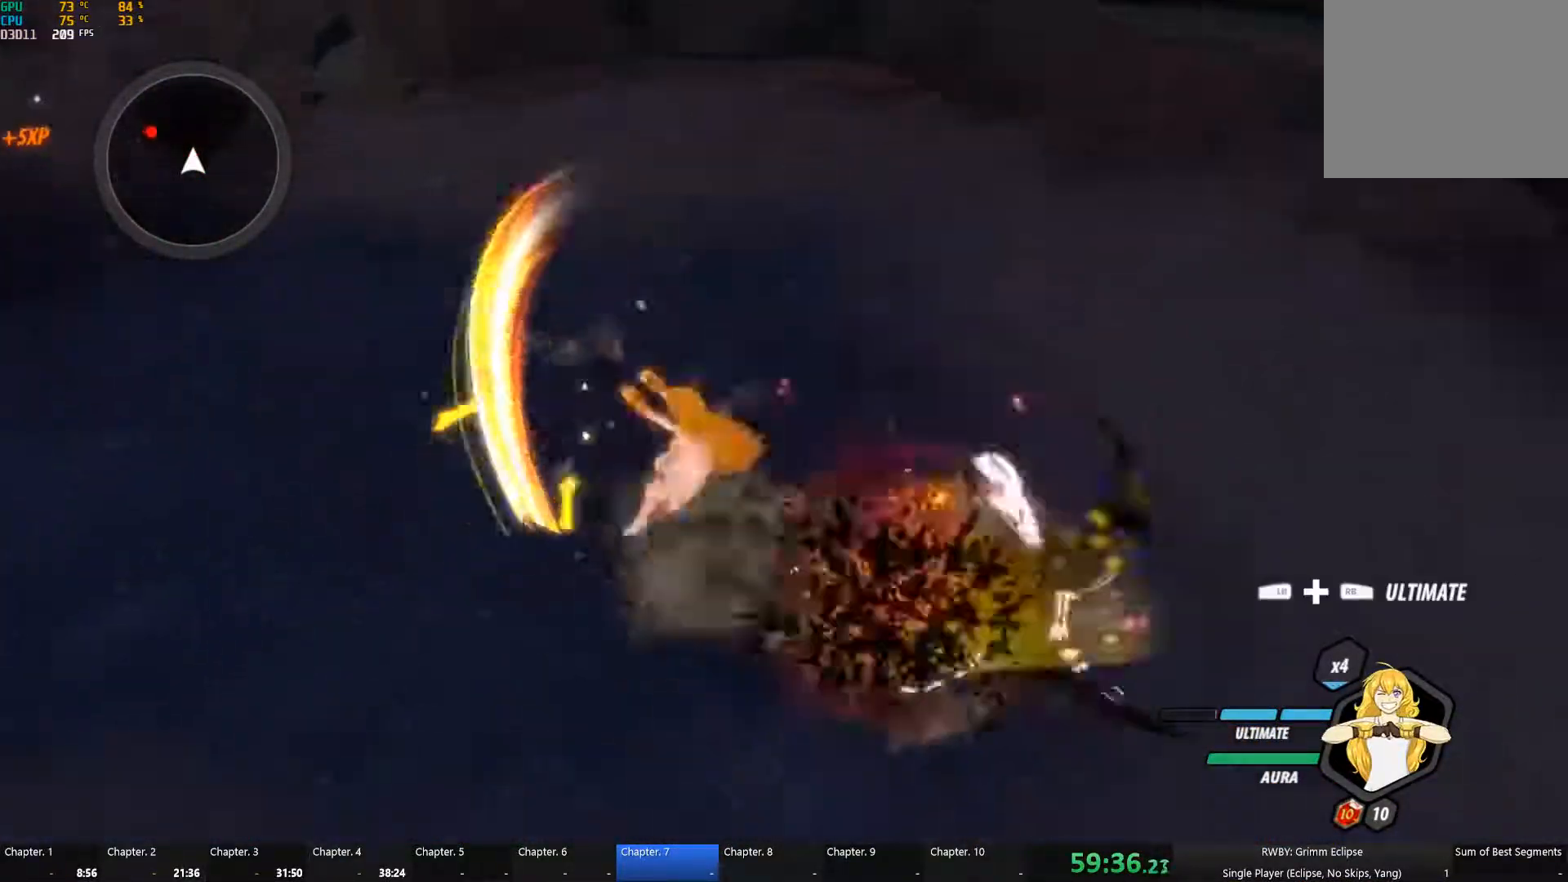
{"buttons": [], "left_stick": "up-left", "right_stick": "center", "button_events": [[50, "Y", "down"], [150, "B", "down"], [150, "L1", "up"], [150, "Y", "up"], [233, "B", "up"], [250, "A", "down"], [300, "A", "up"], [300, "L1", "down"], [316, "Y", "down"], [433, "B", "down"], [433, "L1", "up"], [433, "Y", "up"], [500, "B", "up"]]}
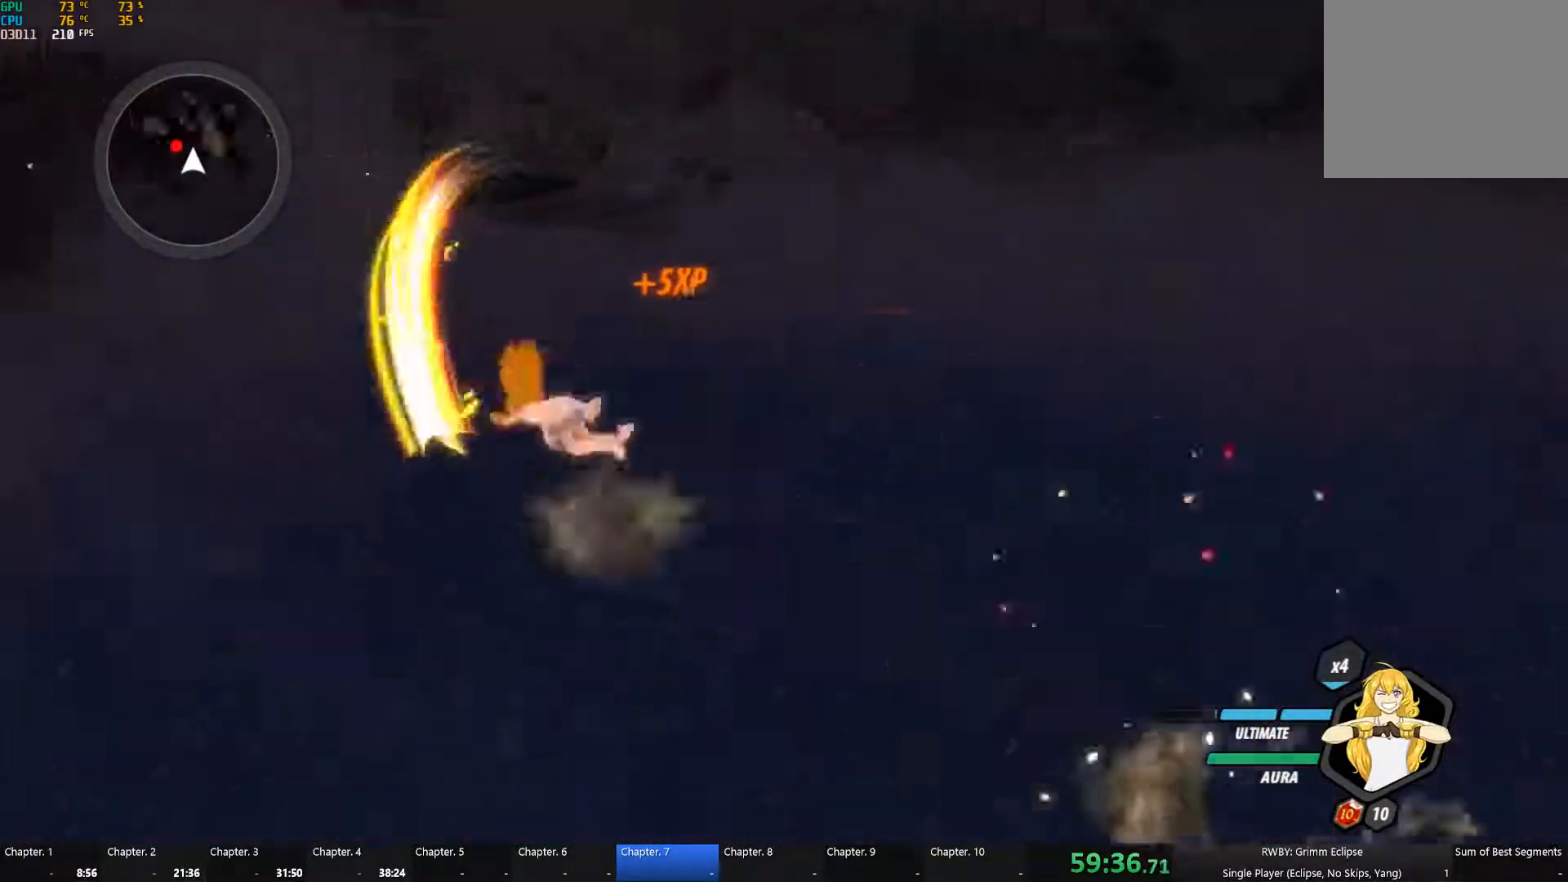
{"buttons": ["B"], "left_stick": "up-left", "right_stick": "center", "button_events": [[16, "A", "down"], [33, "L1", "down"], [66, "A", "up"], [66, "Y", "down"], [166, "L1", "up"], [183, "B", "down"], [200, "Y", "up"], [250, "B", "up"], [283, "L1", "down"], [300, "Y", "down"], [416, "L1", "up"], [450, "B", "down"], [450, "Y", "up"]]}
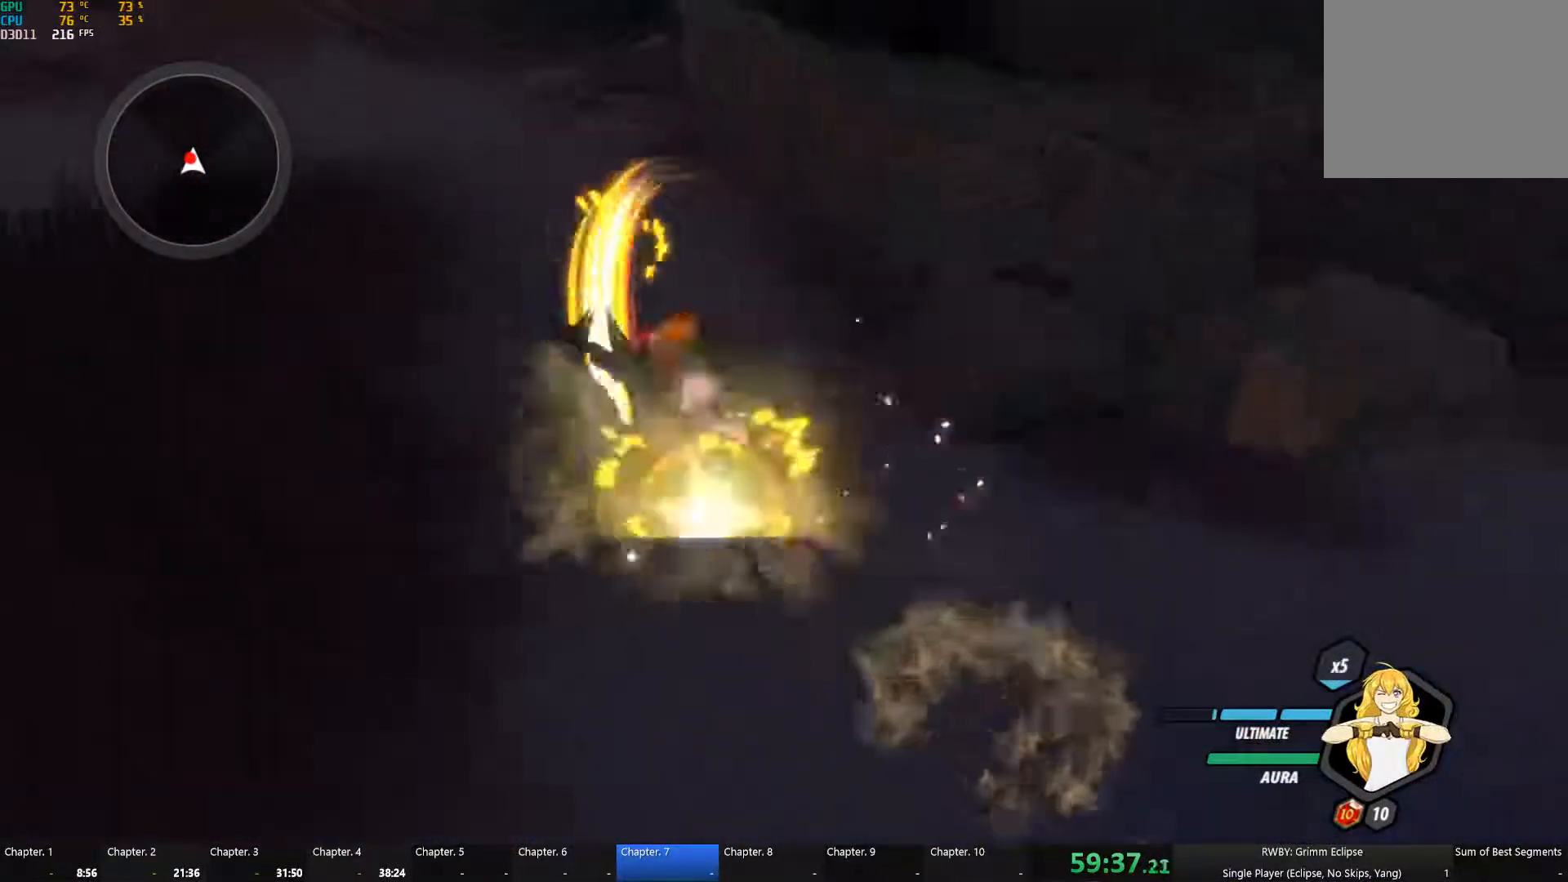
{"buttons": ["B"], "left_stick": "up", "right_stick": "center", "button_events": [[16, "B", "up"], [50, "A", "down"], [50, "L1", "down"], [66, "A", "up"], [83, "Y", "down"], [183, "L1", "up"], [216, "B", "down"], [216, "Y", "up"], [266, "B", "up"], [300, "A", "down"], [333, "L1", "down"], [366, "A", "up"], [366, "Y", "down"], [466, "L1", "up"], [483, "B", "down"], [483, "Y", "up"]]}
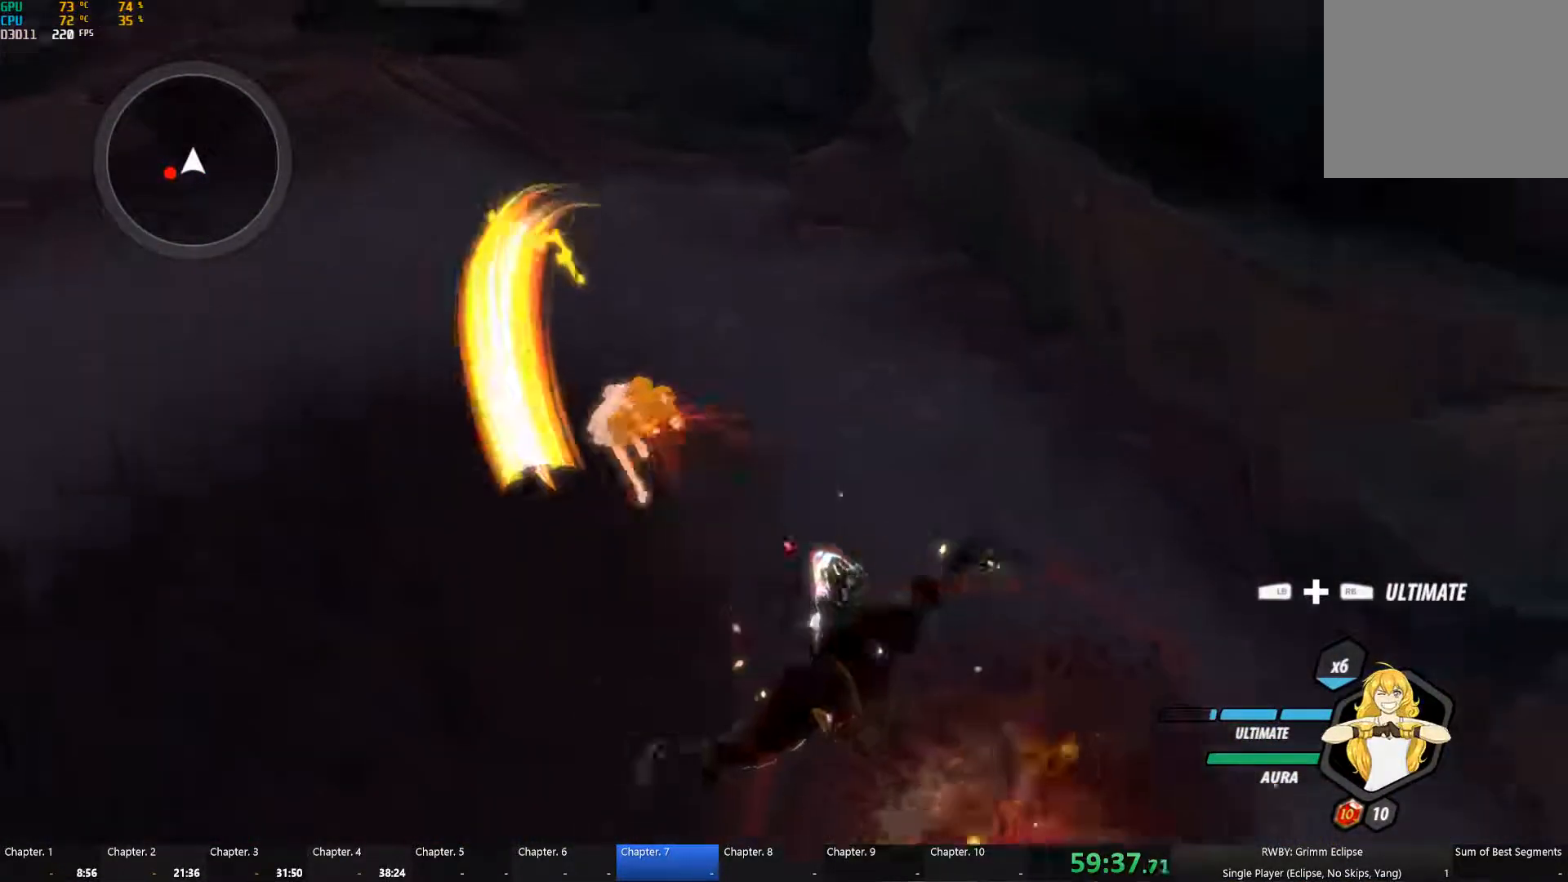
{"buttons": ["Y", "L1"], "left_stick": "left", "right_stick": "center", "button_events": [[16, "B", "up"], [383, "A", "down"], [383, "L1", "down"], [400, "A", "up"], [400, "Y", "down"]]}
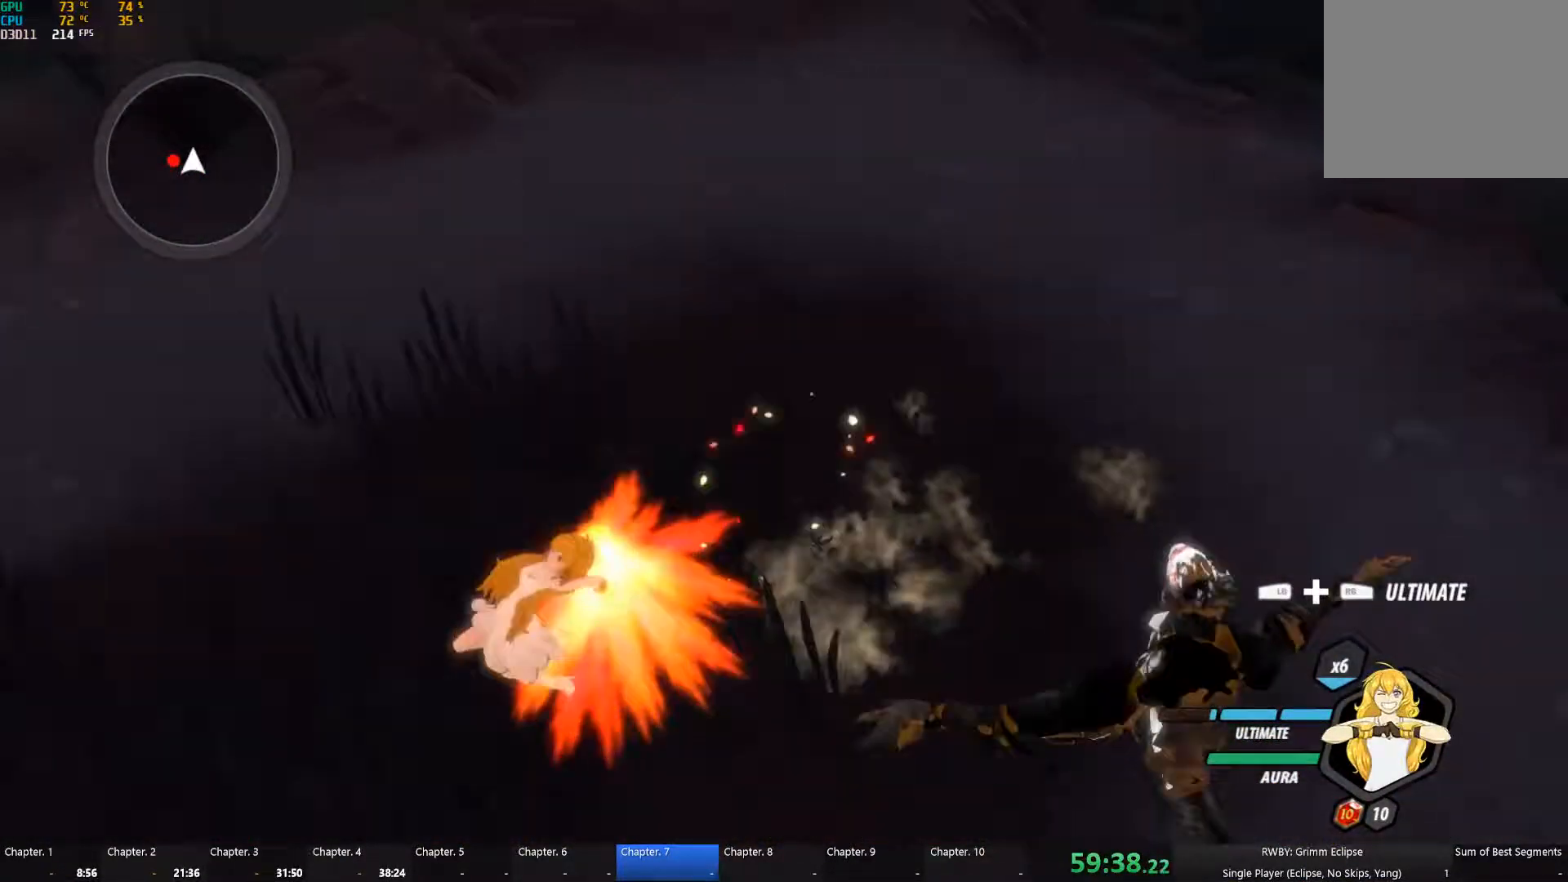
{"buttons": ["Y", "L1"], "left_stick": "left", "right_stick": "center", "button_events": [[33, "L1", "up"], [66, "B", "down"], [66, "Y", "up"], [133, "B", "up"], [150, "A", "down"], [183, "L1", "down"], [200, "A", "up"], [200, "Y", "down"], [300, "L1", "up"], [333, "B", "down"], [333, "Y", "up"], [400, "A", "down"], [400, "B", "up"], [450, "L1", "down"], [466, "A", "up"], [466, "Y", "down"]]}
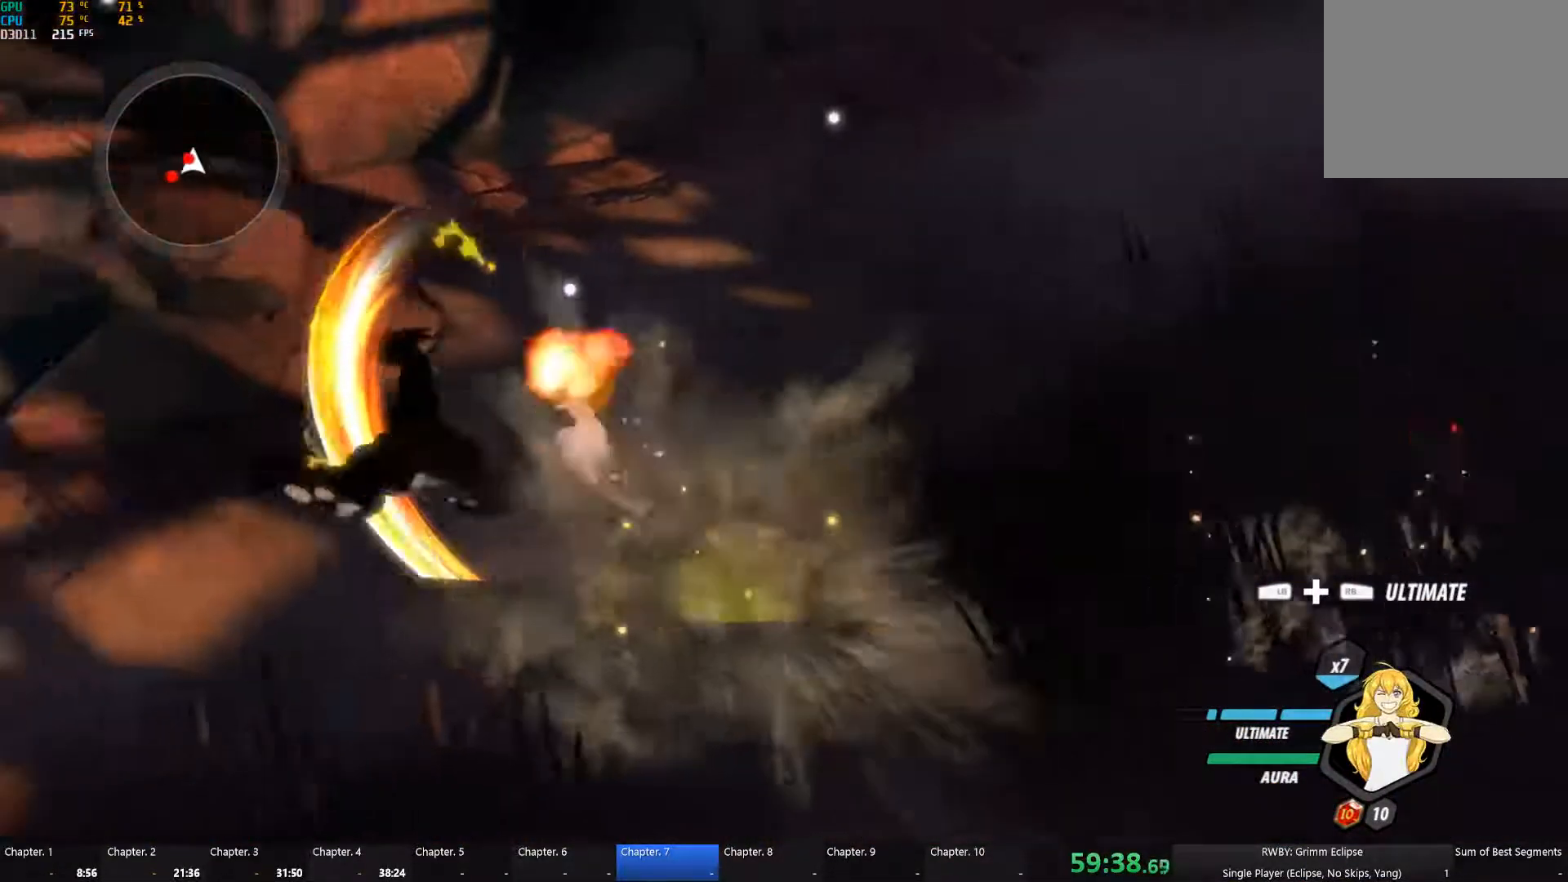
{"buttons": ["Y", "L1"], "left_stick": "down-left", "right_stick": "center", "button_events": [[50, "L1", "up"], [66, "B", "down"], [66, "Y", "up"], [150, "B", "up"], [183, "A", "down"], [216, "L1", "down"], [233, "A", "up"], [233, "Y", "down"], [300, "L1", "up"], [350, "B", "down"], [350, "Y", "up"], [400, "B", "up"], [450, "L1", "down"], [483, "Y", "down"]]}
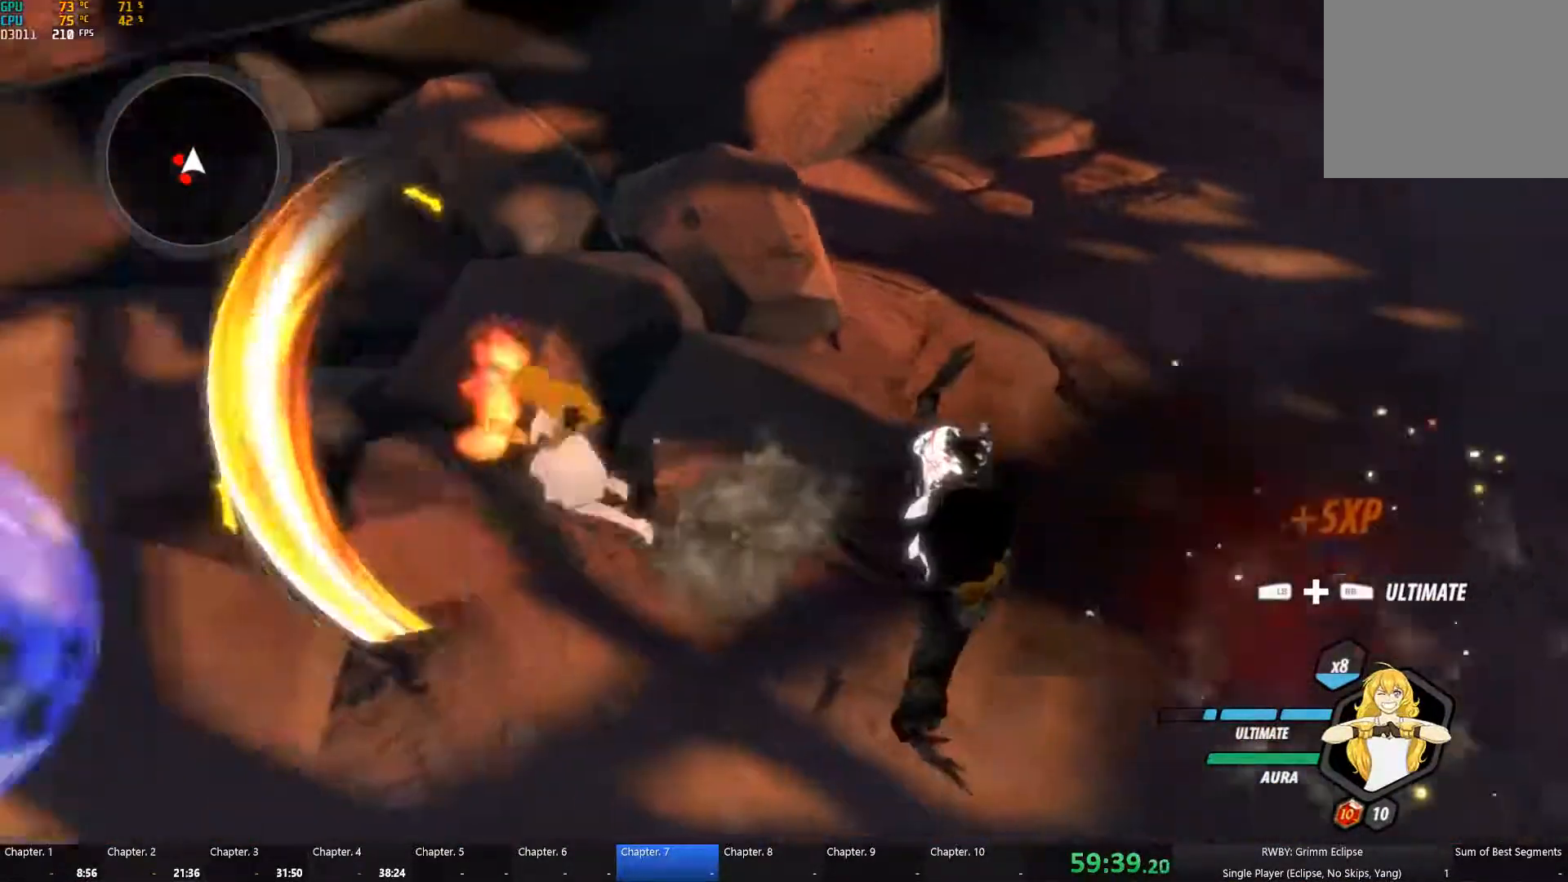
{"buttons": ["Y", "L1"], "left_stick": "up-left", "right_stick": "center", "button_events": [[83, "L1", "up"], [100, "B", "down"], [100, "Y", "up"], [167, "B", "up"], [217, "L1", "down"], [217, "Y", "down"], [333, "L1", "up"], [350, "B", "down"], [350, "Y", "up"], [417, "B", "up"], [450, "A", "down"], [450, "L1", "down"], [500, "A", "up"], [500, "Y", "down"]]}
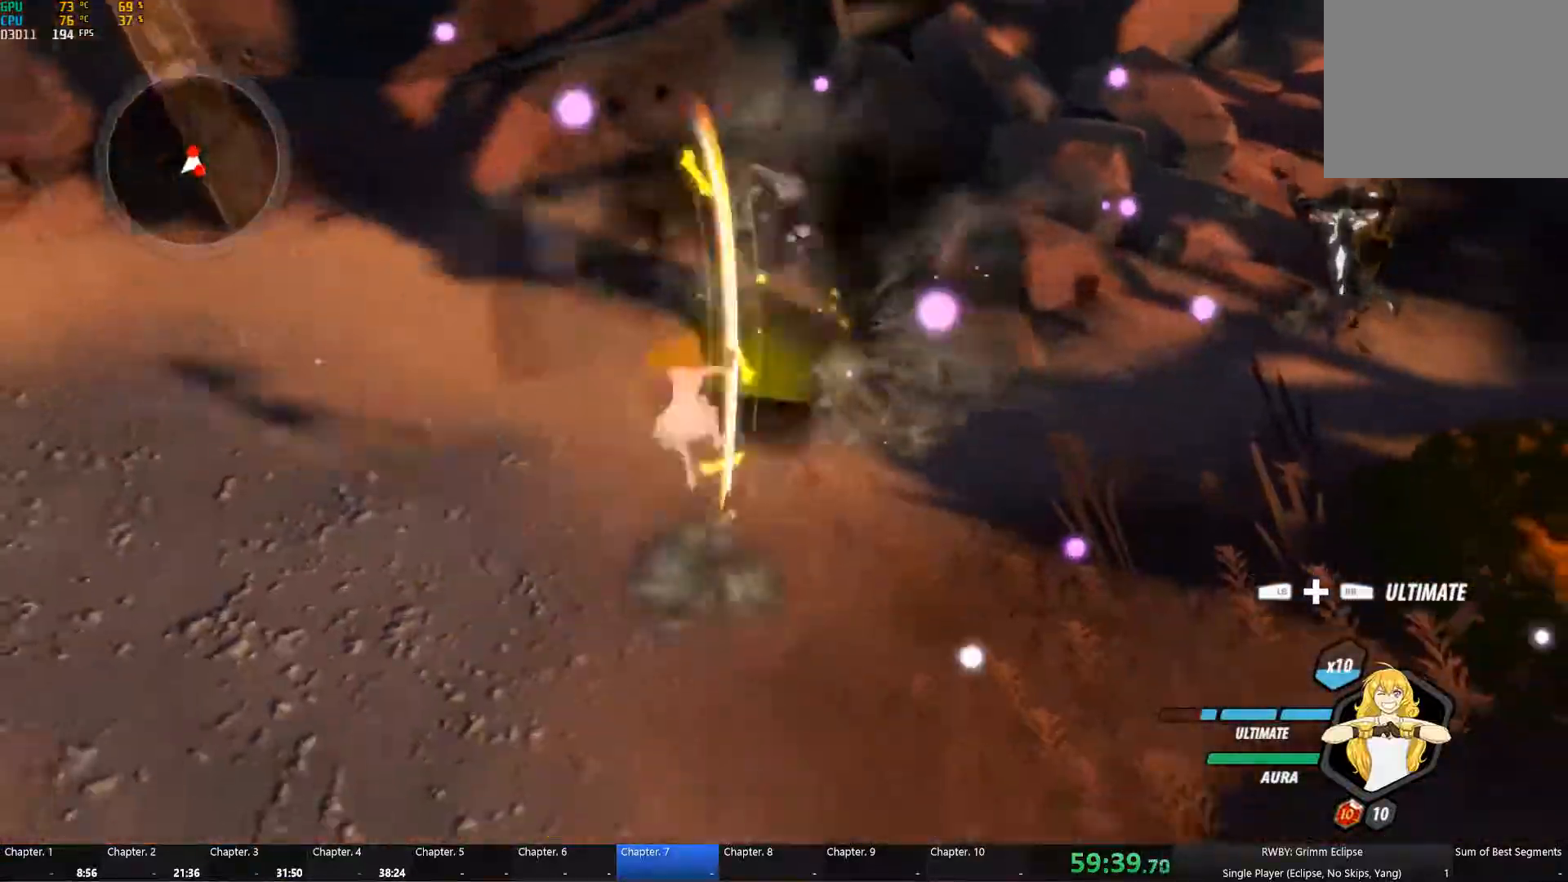
{"buttons": ["A"], "left_stick": "up", "right_stick": "center", "button_events": [[83, "L1", "up"], [117, "B", "down"], [117, "Y", "up"], [200, "B", "up"], [233, "L1", "down"], [267, "Y", "down"], [350, "L1", "up"], [383, "B", "down"], [400, "Y", "up"], [467, "B", "up"], [500, "A", "down"]]}
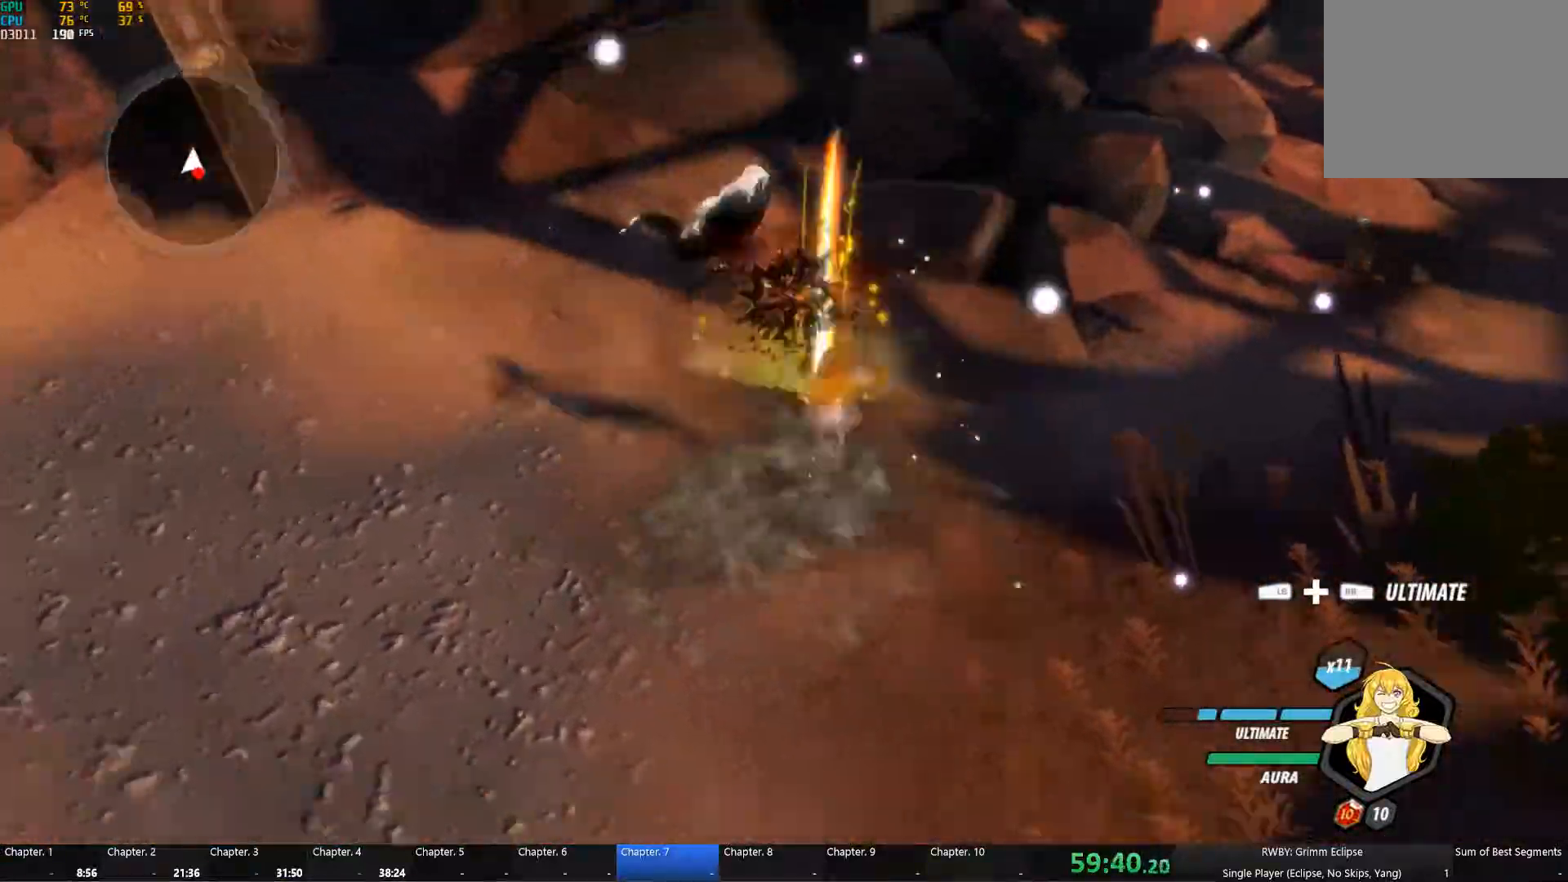
{"buttons": ["B"], "left_stick": "down", "right_stick": "center", "button_events": [[33, "L1", "down"], [50, "A", "up"], [67, "Y", "down"], [150, "B", "down"], [150, "L1", "up"], [183, "Y", "up"], [267, "B", "up"], [300, "L1", "down"], [300, "R2", "down"], [333, "Y", "down"], [400, "R2", "up"], [450, "B", "down"], [467, "L1", "up"], [467, "Y", "up"]]}
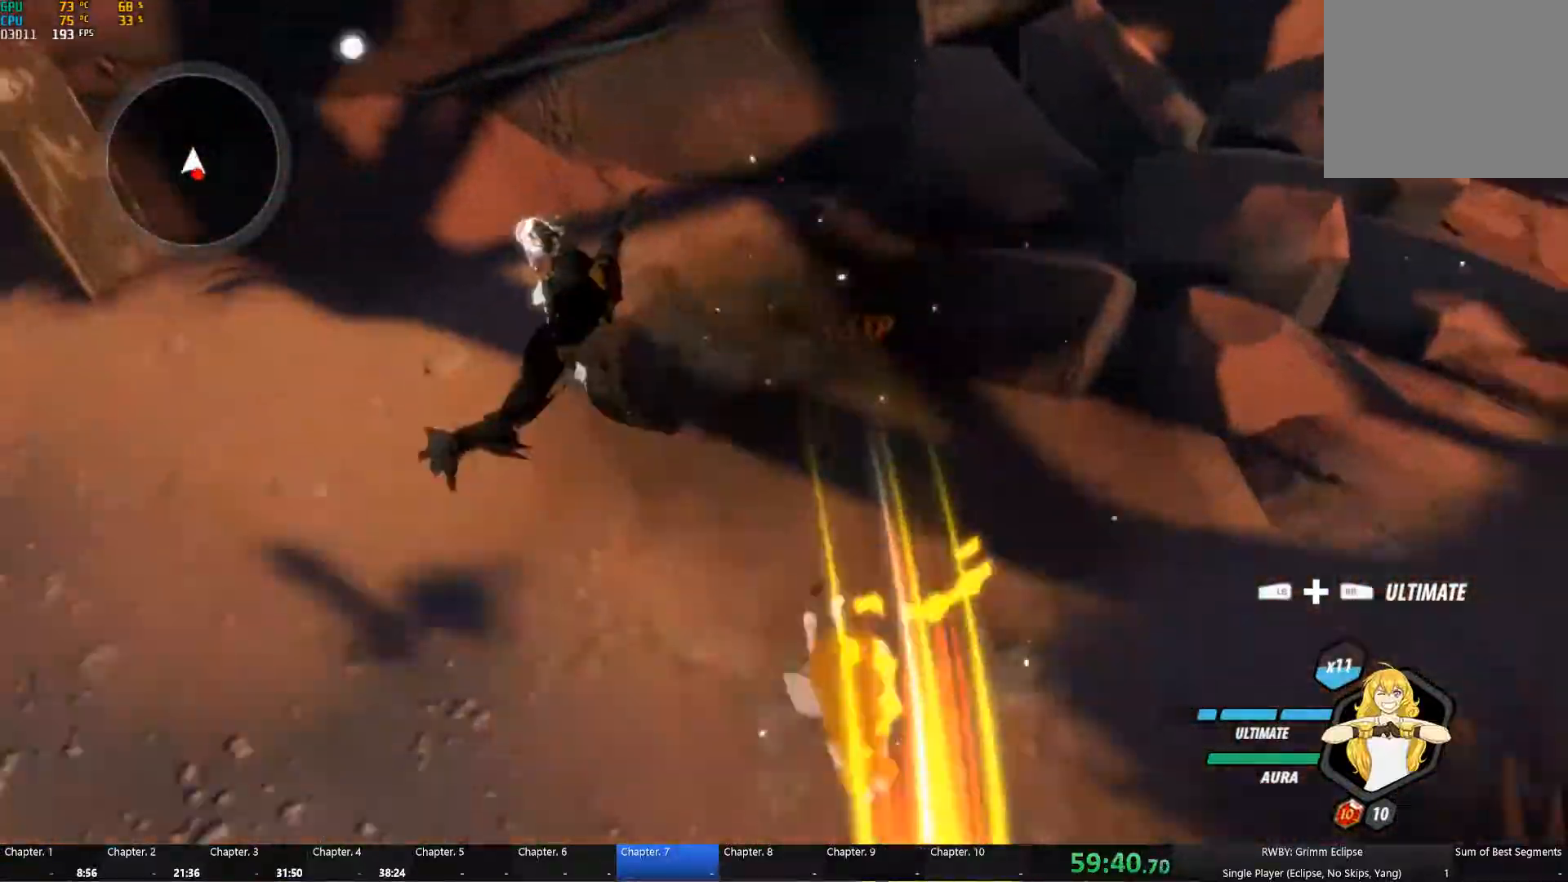
{"buttons": ["B"], "left_stick": "down", "right_stick": "center", "button_events": [[33, "B", "up"], [50, "A", "down"], [67, "L1", "down"], [100, "A", "up"], [100, "Y", "down"], [200, "B", "down"], [200, "L1", "up"], [200, "Y", "up"], [283, "B", "up"], [300, "A", "down"], [317, "L1", "down"], [350, "A", "up"], [350, "Y", "down"], [450, "L1", "up"], [483, "B", "down"], [483, "Y", "up"]]}
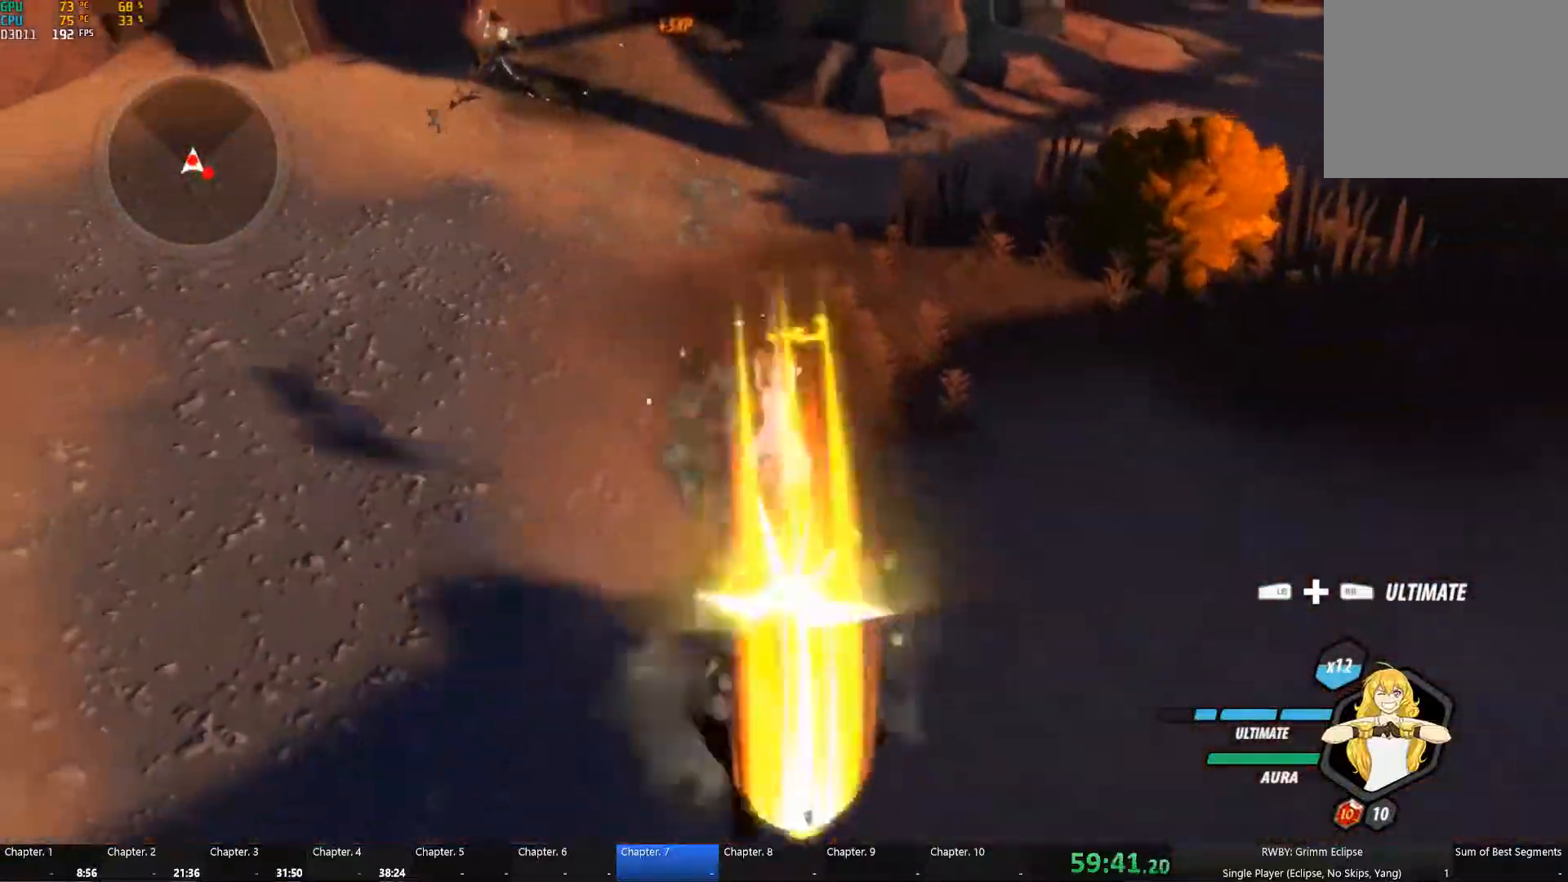
{"buttons": ["B"], "left_stick": "down-right", "right_stick": "center", "button_events": [[33, "B", "up"], [67, "A", "down"], [100, "L1", "down"], [133, "A", "up"], [133, "Y", "down"], [233, "B", "down"], [233, "L1", "up"], [233, "Y", "up"], [283, "B", "up"], [367, "L1", "down"], [383, "Y", "down"], [500, "B", "down"], [500, "L1", "up"], [500, "Y", "up"]]}
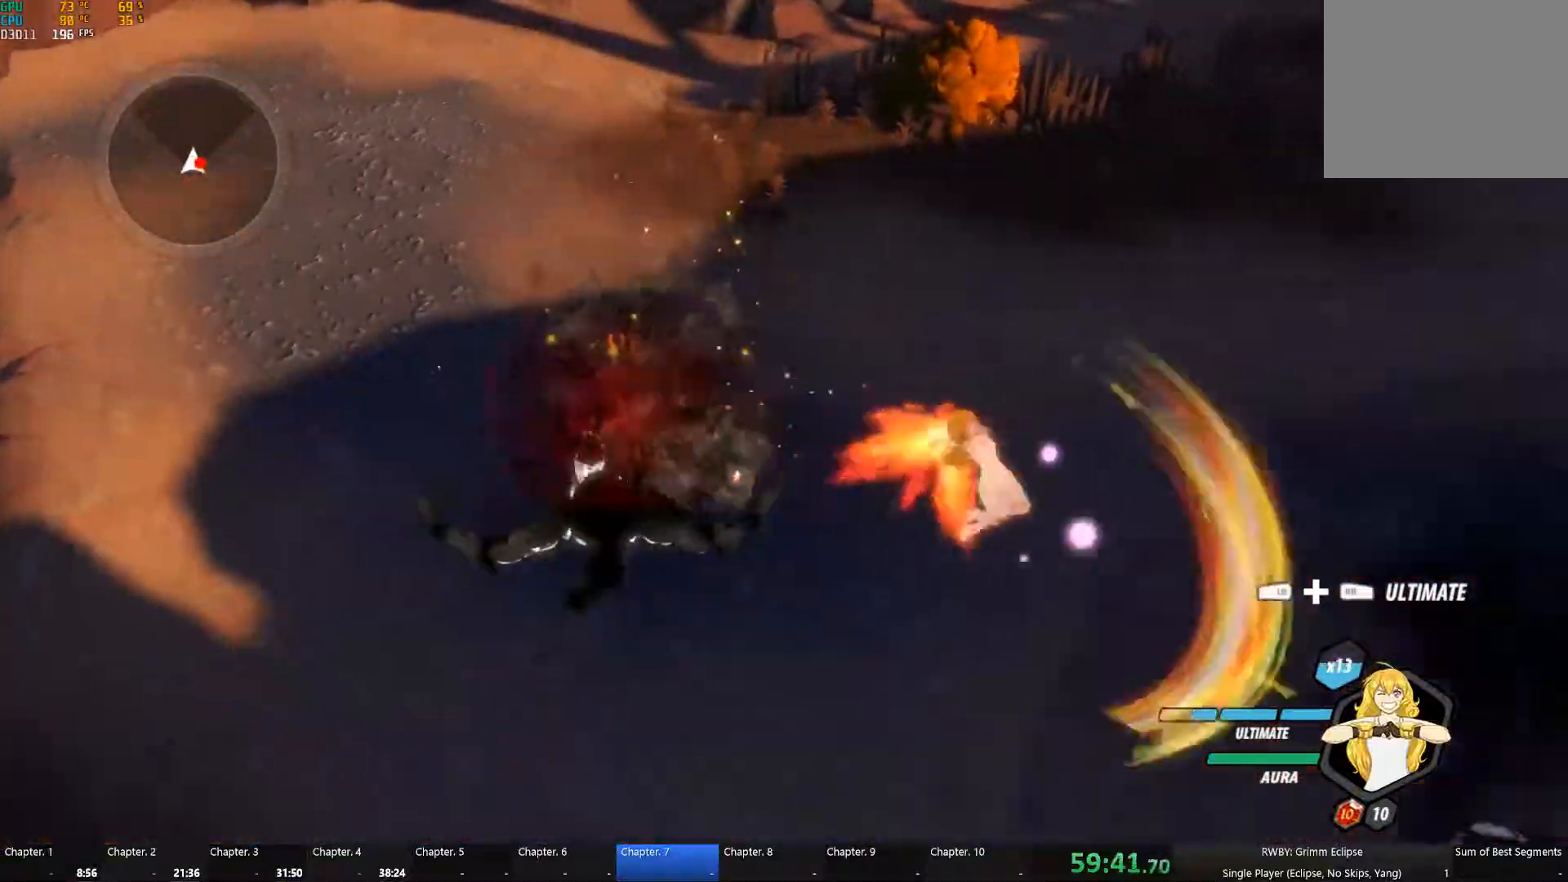
{"buttons": ["Y"], "left_stick": "down-right", "right_stick": "center", "button_events": [[67, "B", "up"], [100, "L1", "down"], [133, "Y", "down"], [233, "L1", "up"], [250, "Y", "up"], [267, "B", "down"], [333, "B", "up"], [367, "L1", "down"], [400, "Y", "down"], [500, "L1", "up"]]}
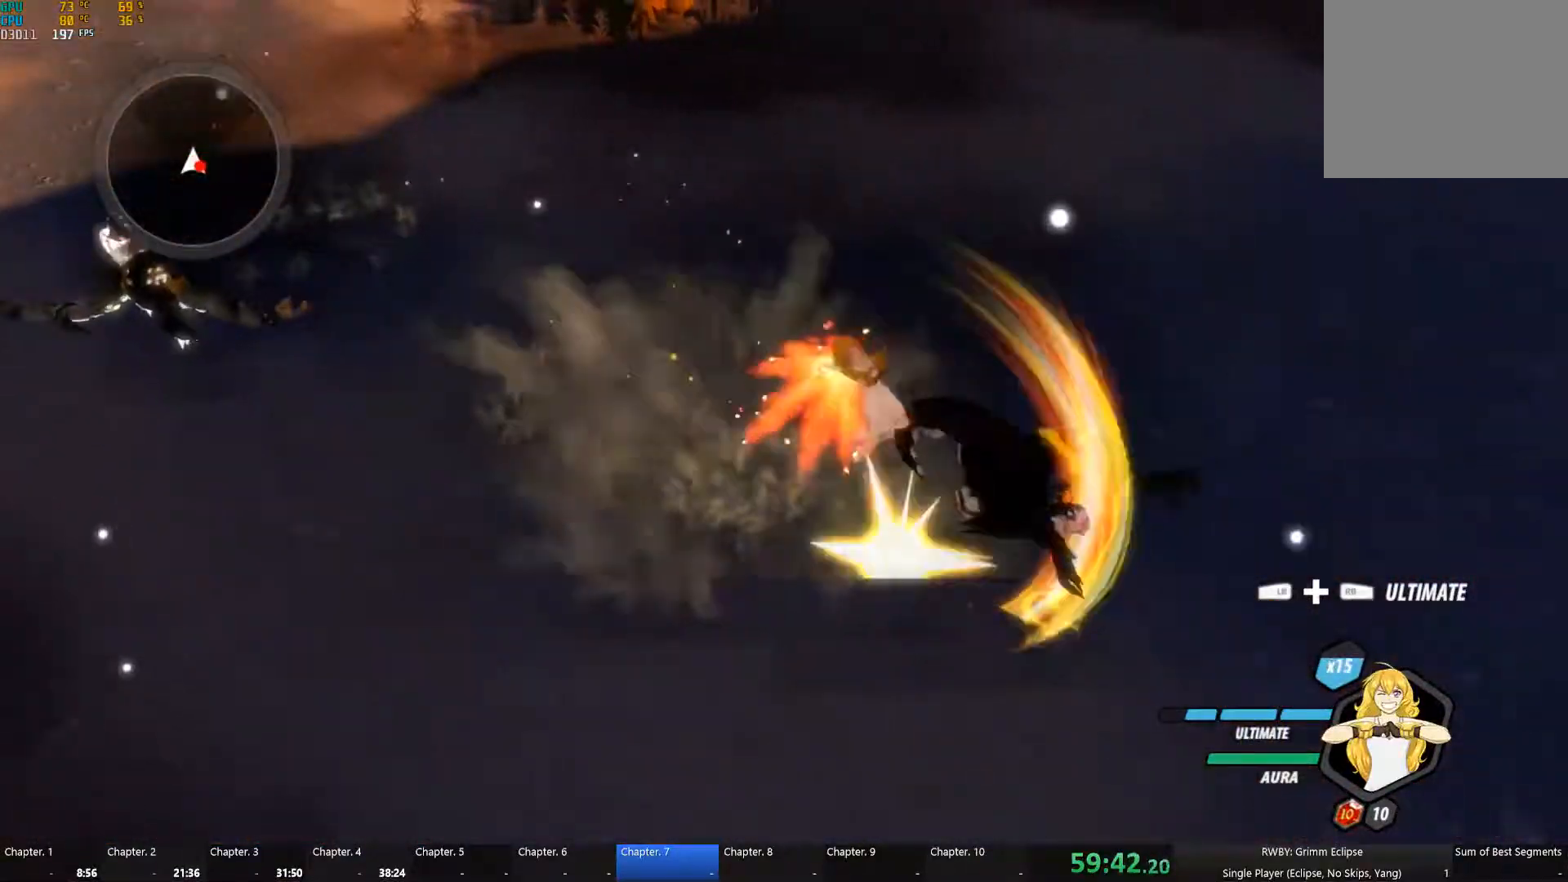
{"buttons": ["Y", "L1"], "left_stick": "down-right", "right_stick": "center", "button_events": [[33, "Y", "up"], [117, "A", "down"], [133, "L1", "down"], [183, "A", "up"], [183, "Y", "down"], [267, "L1", "up"], [300, "B", "down"], [317, "Y", "up"], [383, "B", "up"], [450, "L1", "down"], [483, "Y", "down"]]}
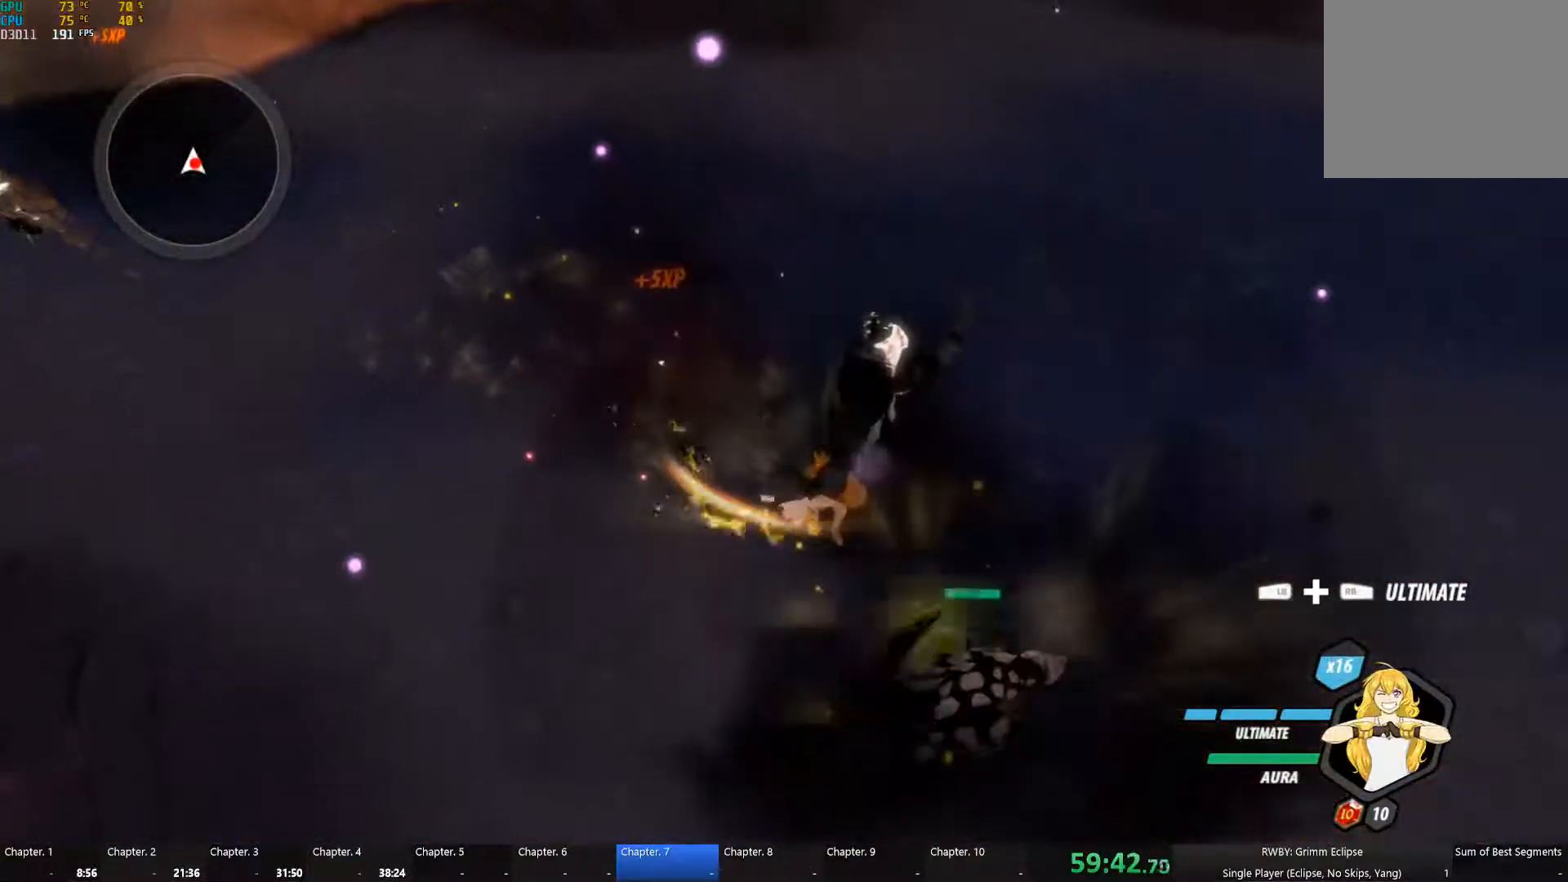
{"buttons": ["A"], "left_stick": "center", "right_stick": "center", "button_events": [[83, "L1", "up"], [83, "Y", "up"], [483, "A", "down"]]}
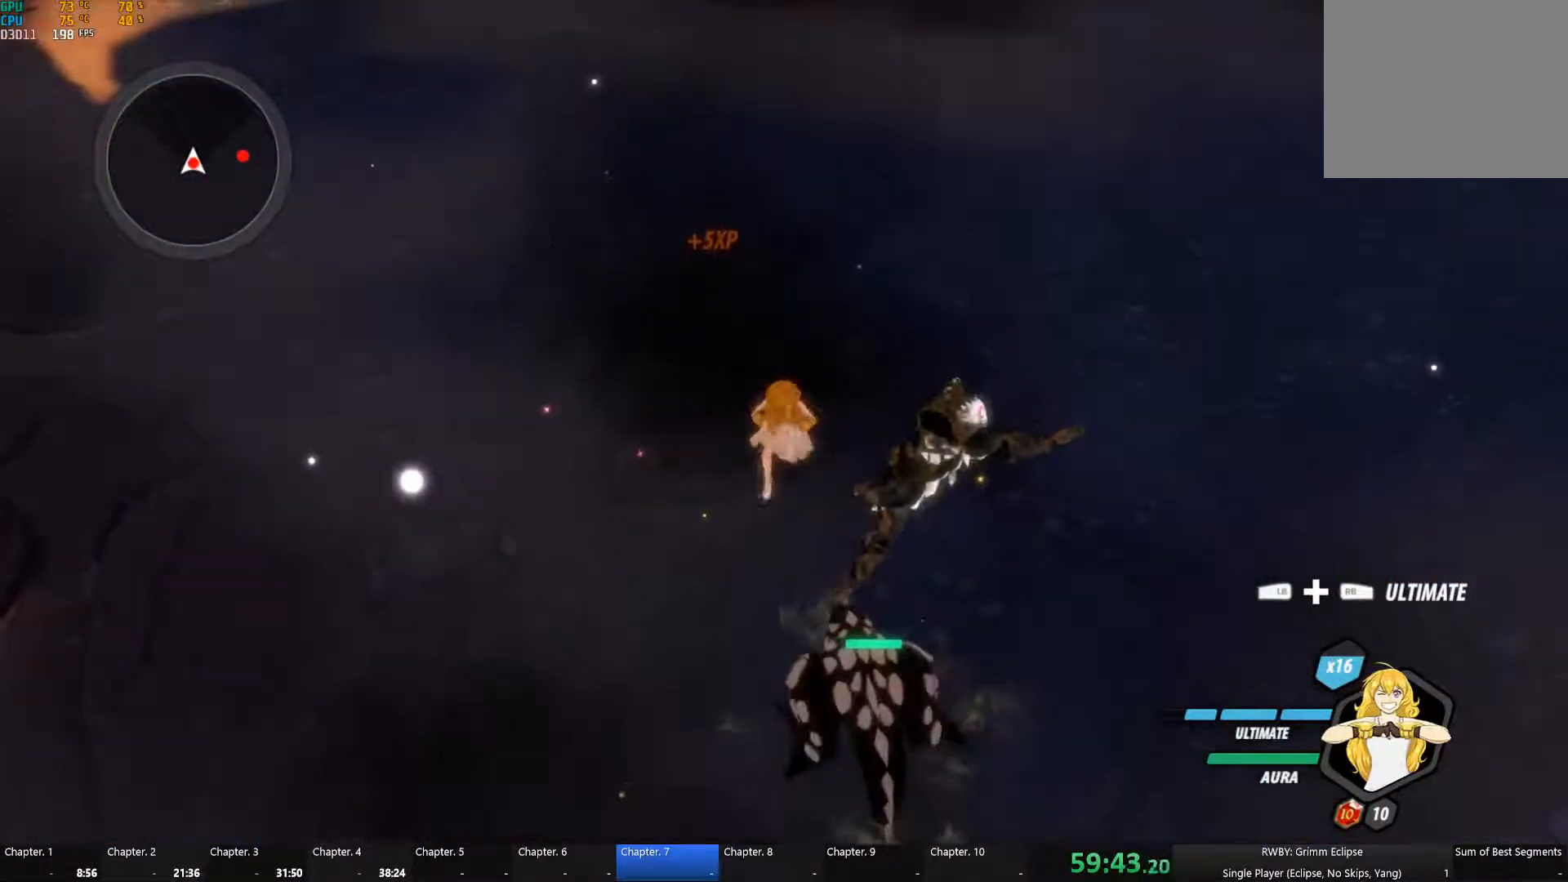
{"buttons": ["B"], "left_stick": "down", "right_stick": "center", "button_events": [[33, "Y", "down"], [50, "A", "up"], [167, "B", "down"], [183, "Y", "up"], [233, "B", "up"], [283, "A", "down"], [300, "L1", "down"], [333, "A", "up"], [333, "Y", "down"], [433, "B", "down"], [433, "L1", "up"], [450, "Y", "up"]]}